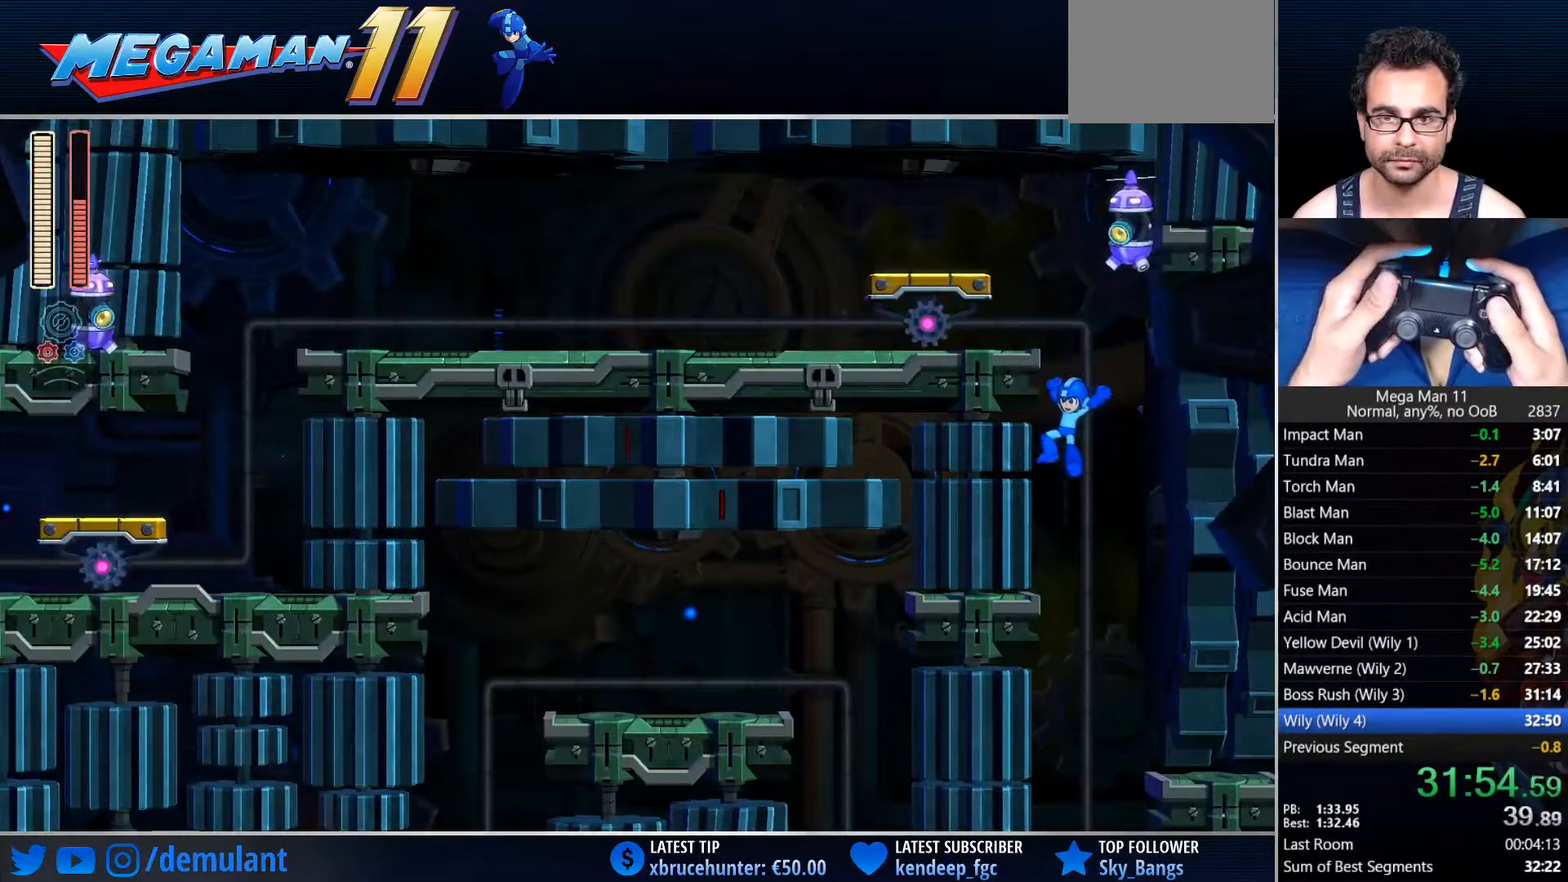
Gameplay with a controller (PlayStation layout); each line is a JSON object with the inputs held at the frame after it (dt_ms = milliseconds from this image to that frame). "events" lists button and stick changes between this image and that frame as [ms after this image, input, new state], when the widget could be followed in between.
{"dt_ms": 500, "buttons": ["DPAD_LEFT"], "left_stick": "center", "right_stick": "center", "events": []}
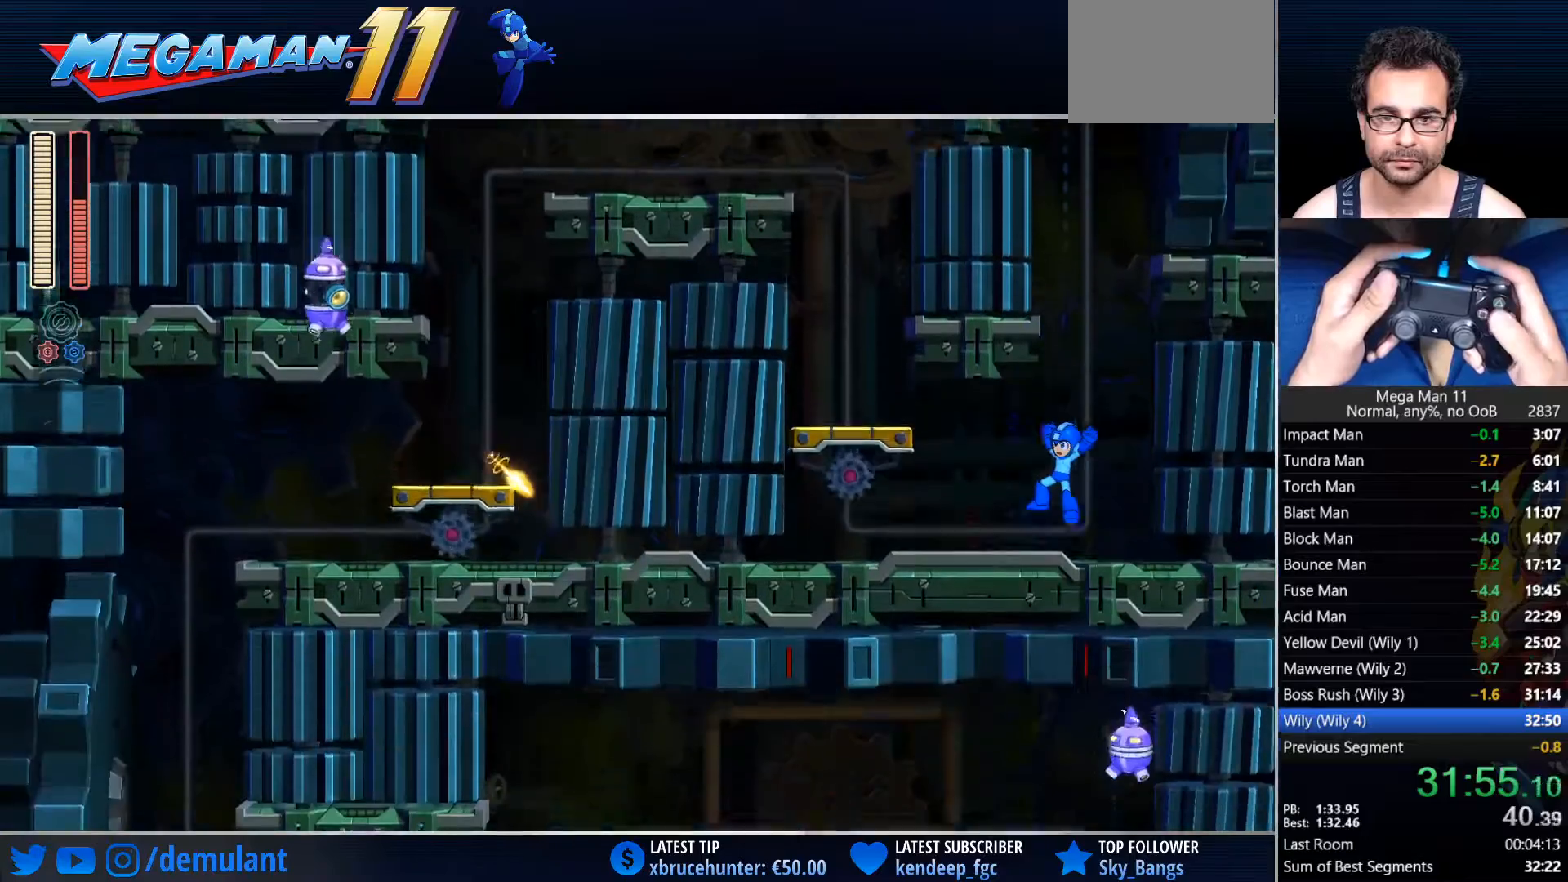
{"dt_ms": 500, "buttons": [], "left_stick": "center", "right_stick": "center", "events": [[50, "CIRCLE", "down"], [300, "R2", "down"], [317, "CROSS", "down"], [367, "DPAD_LEFT", "up"], [417, "CIRCLE", "up"], [417, "CROSS", "up"], [433, "R2", "up"]]}
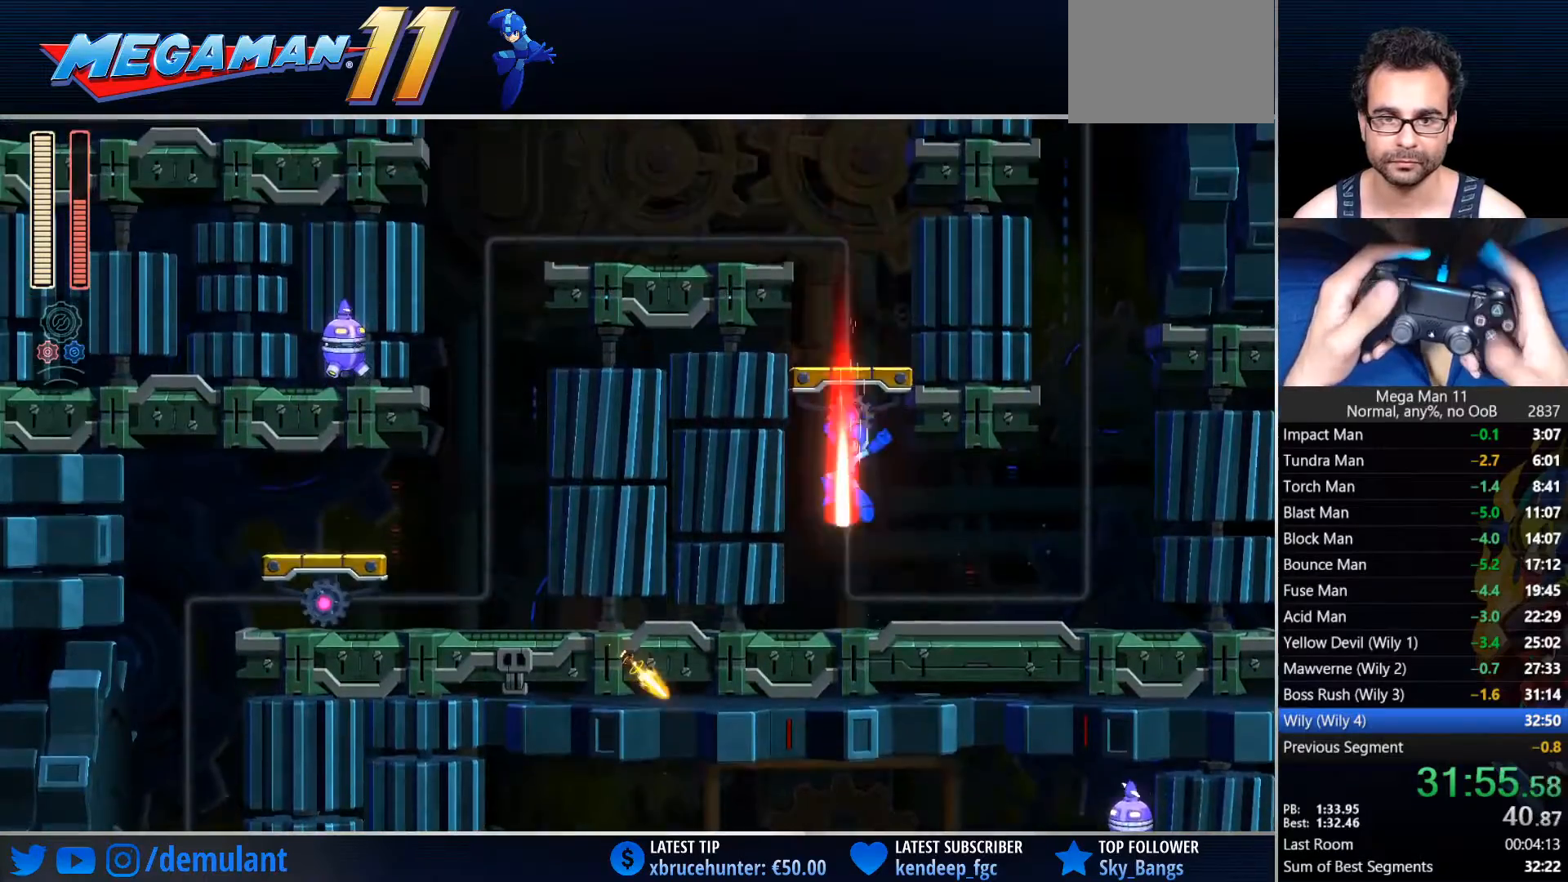
{"dt_ms": 500, "buttons": ["DPAD_LEFT"], "left_stick": "center", "right_stick": "center", "events": [[200, "DPAD_LEFT", "down"]]}
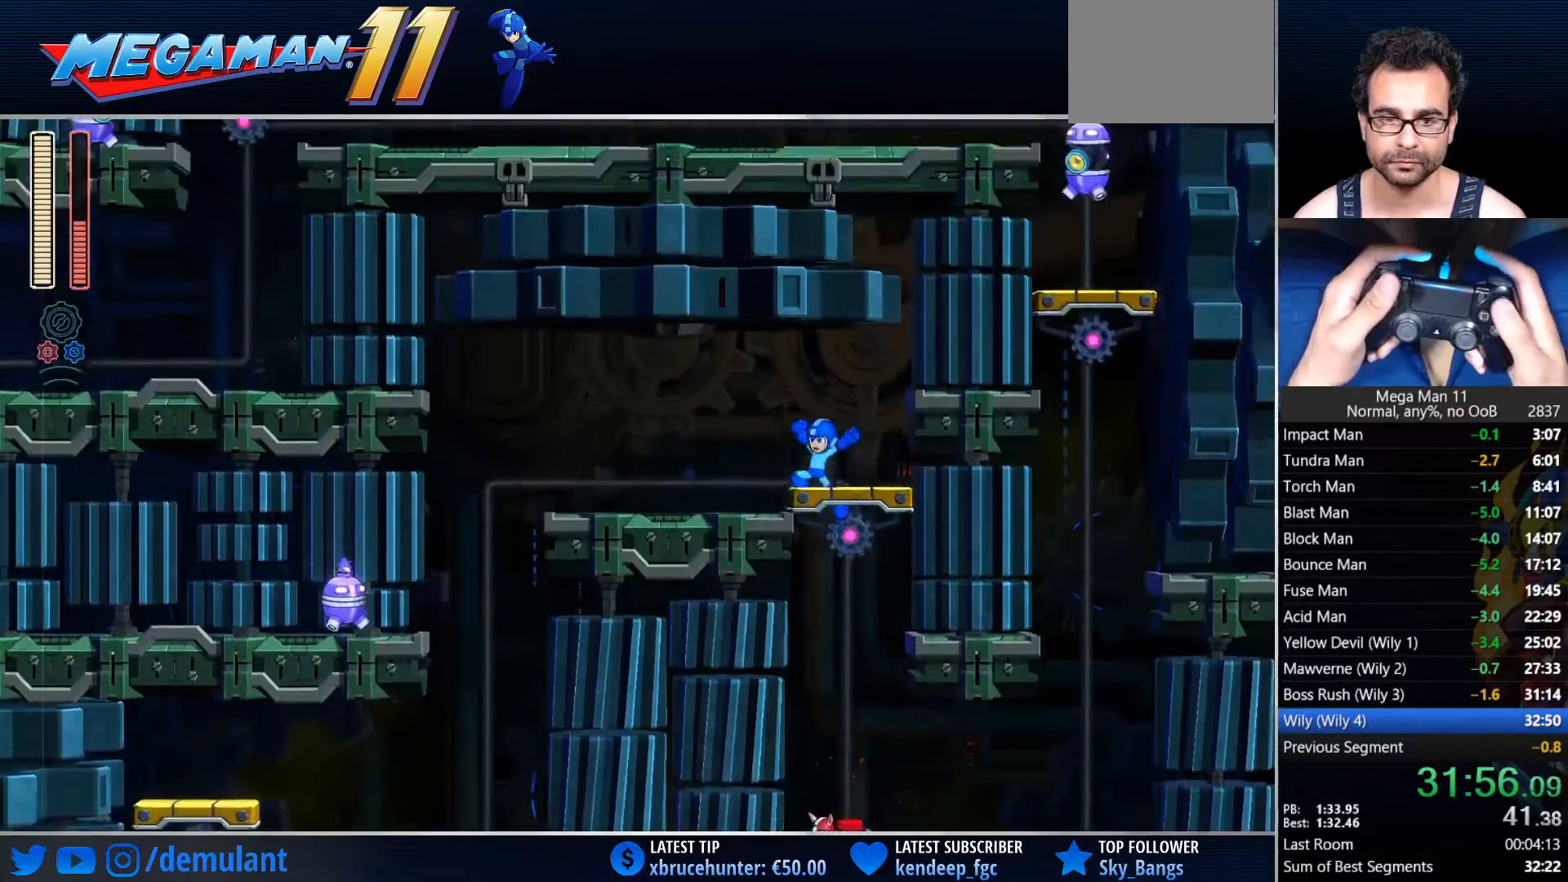
{"dt_ms": 500, "buttons": ["CIRCLE", "DPAD_LEFT"], "left_stick": "center", "right_stick": "center", "events": [[283, "CIRCLE", "down"]]}
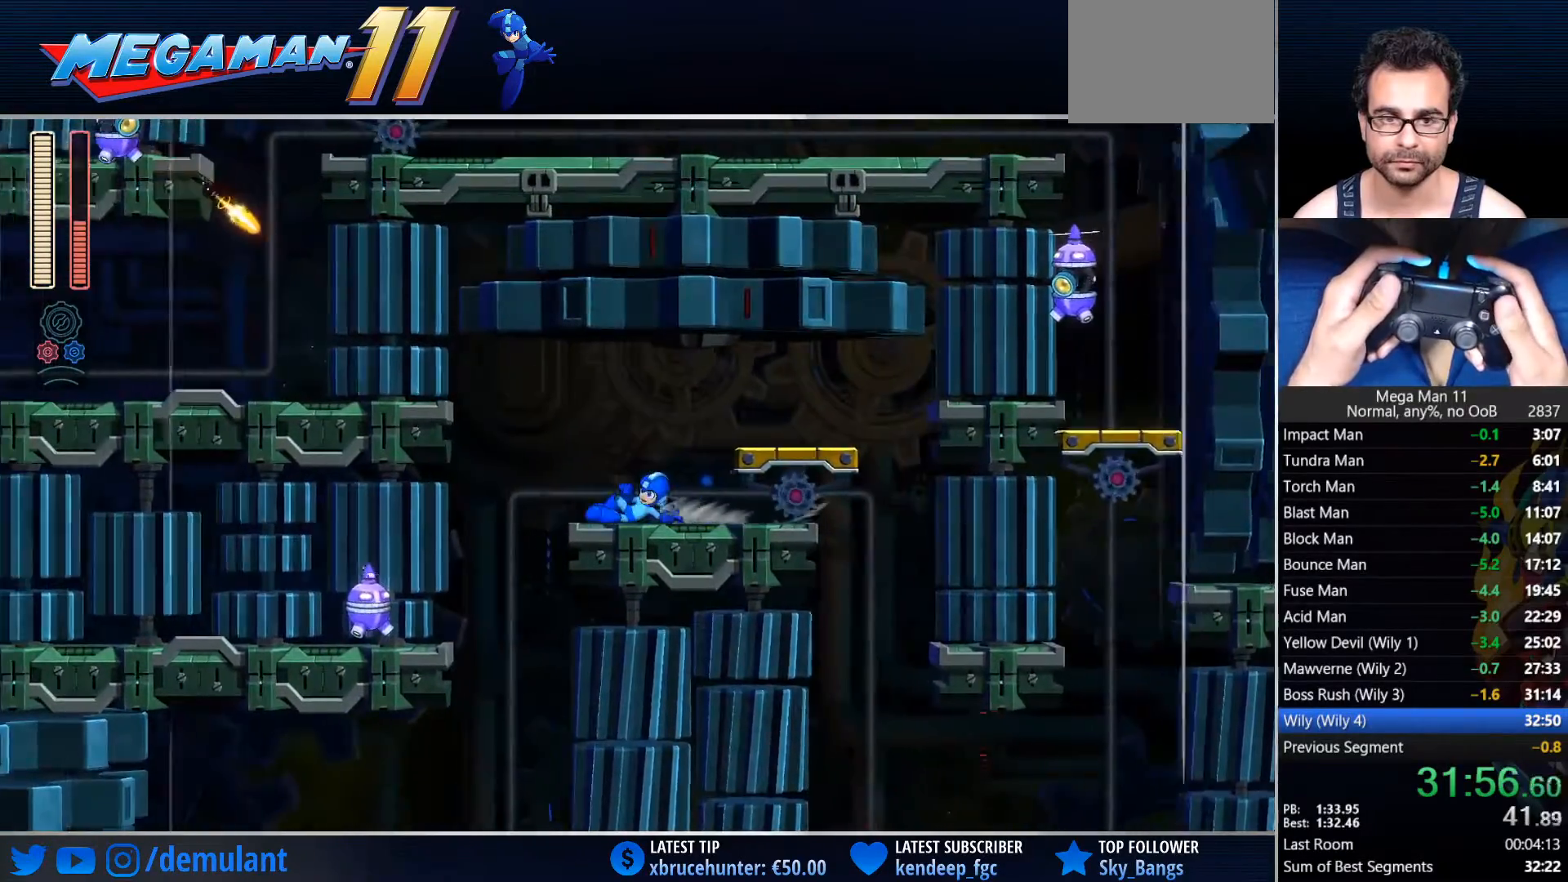
{"dt_ms": 500, "buttons": ["DPAD_LEFT"], "left_stick": "center", "right_stick": "center", "events": [[200, "CIRCLE", "up"], [217, "DPAD_LEFT", "up"], [283, "TRIANGLE", "down"], [433, "DPAD_LEFT", "down"], [483, "TRIANGLE", "up"]]}
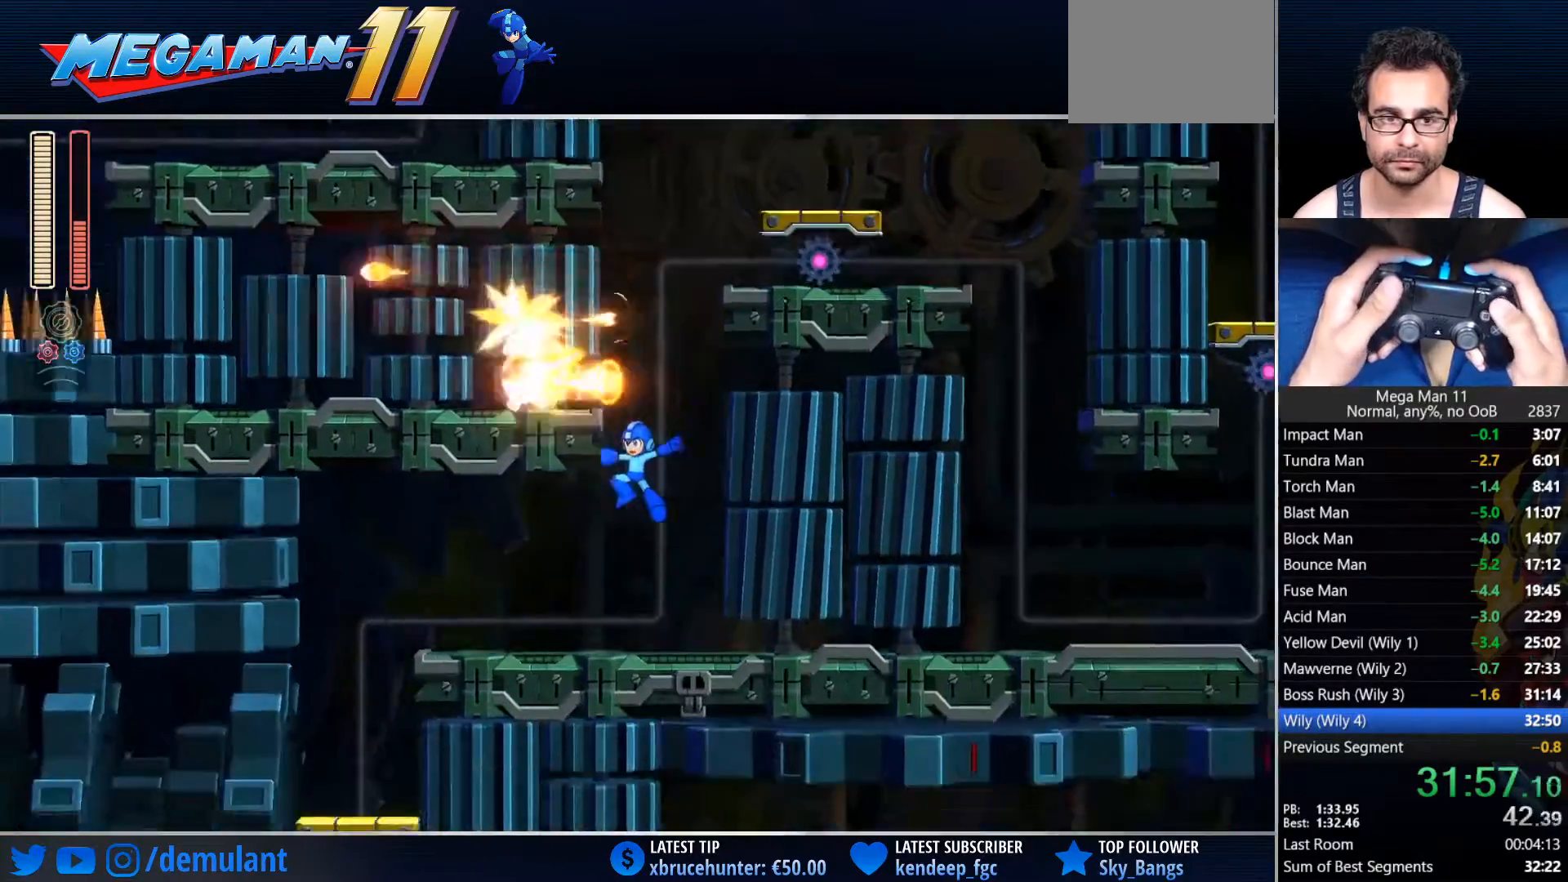
{"dt_ms": 500, "buttons": ["DPAD_LEFT"], "left_stick": "center", "right_stick": "center", "events": [[117, "CIRCLE", "down"], [483, "CIRCLE", "up"]]}
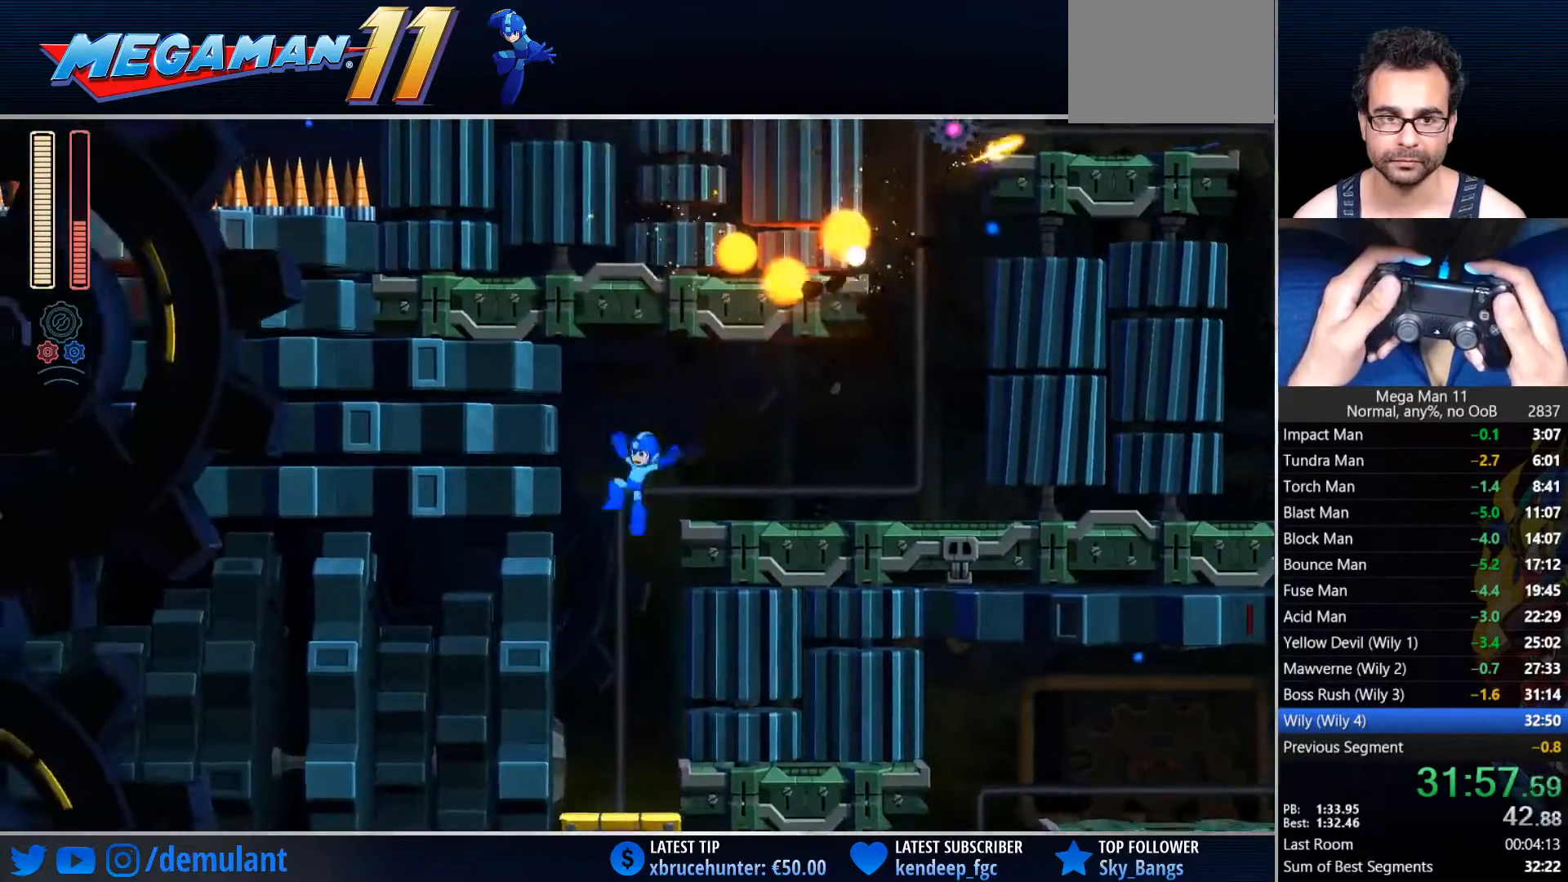
{"dt_ms": 500, "buttons": ["CIRCLE", "DPAD_RIGHT"], "left_stick": "center", "right_stick": "center", "events": [[17, "DPAD_LEFT", "up"], [33, "DPAD_RIGHT", "down"], [467, "CIRCLE", "down"]]}
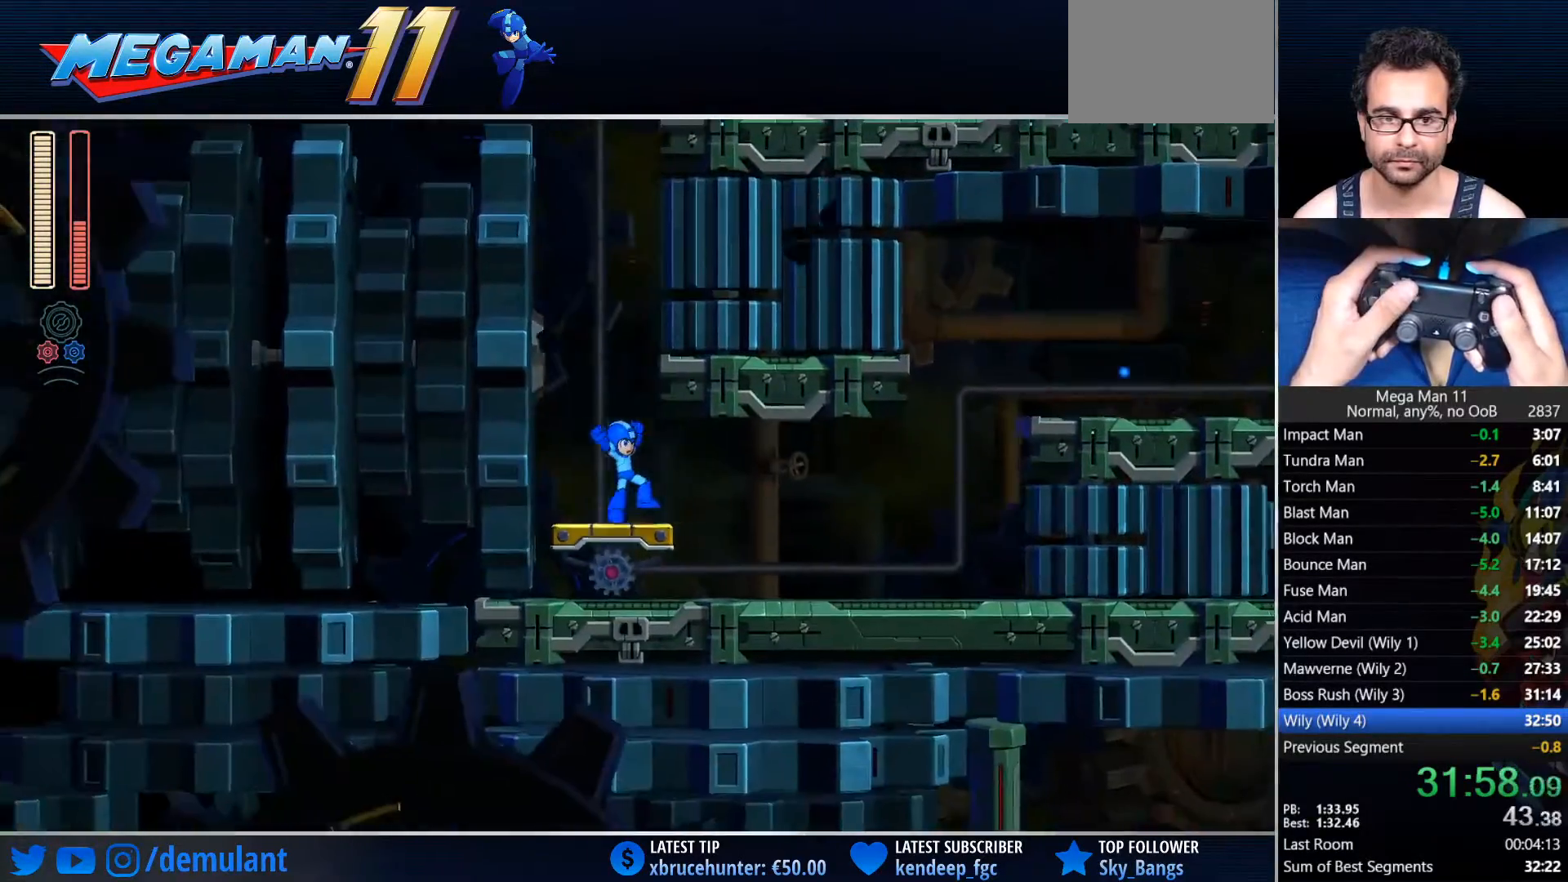
{"dt_ms": 500, "buttons": ["CIRCLE", "DPAD_RIGHT"], "left_stick": "center", "right_stick": "center", "events": [[250, "CIRCLE", "up"], [383, "CIRCLE", "down"]]}
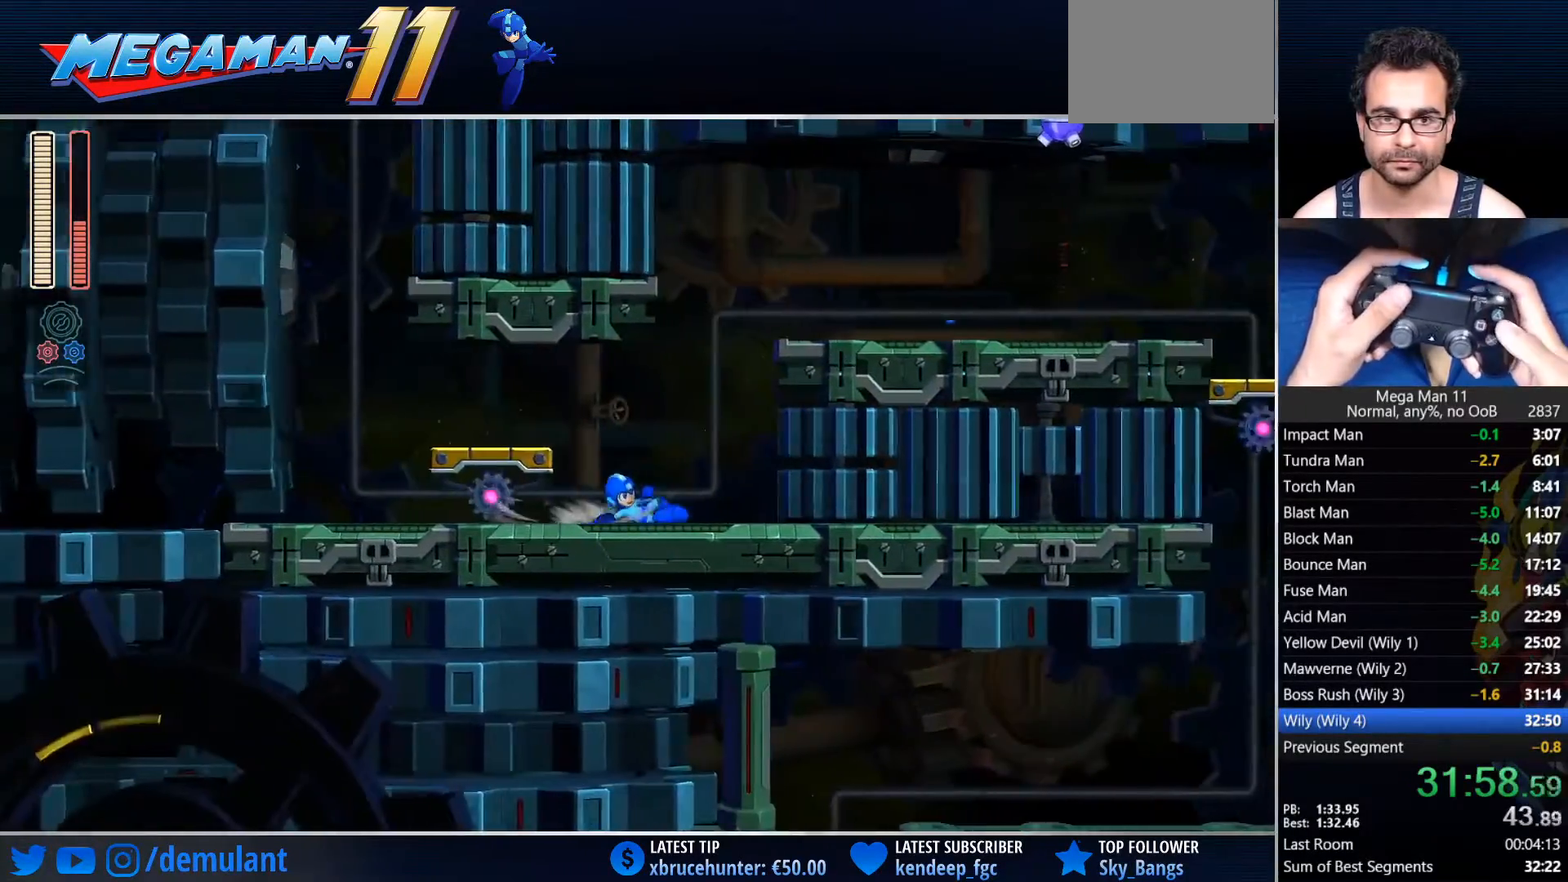
{"dt_ms": 500, "buttons": ["DPAD_RIGHT"], "left_stick": "center", "right_stick": "center", "events": [[67, "CROSS", "down"], [400, "CROSS", "up"], [417, "CIRCLE", "up"]]}
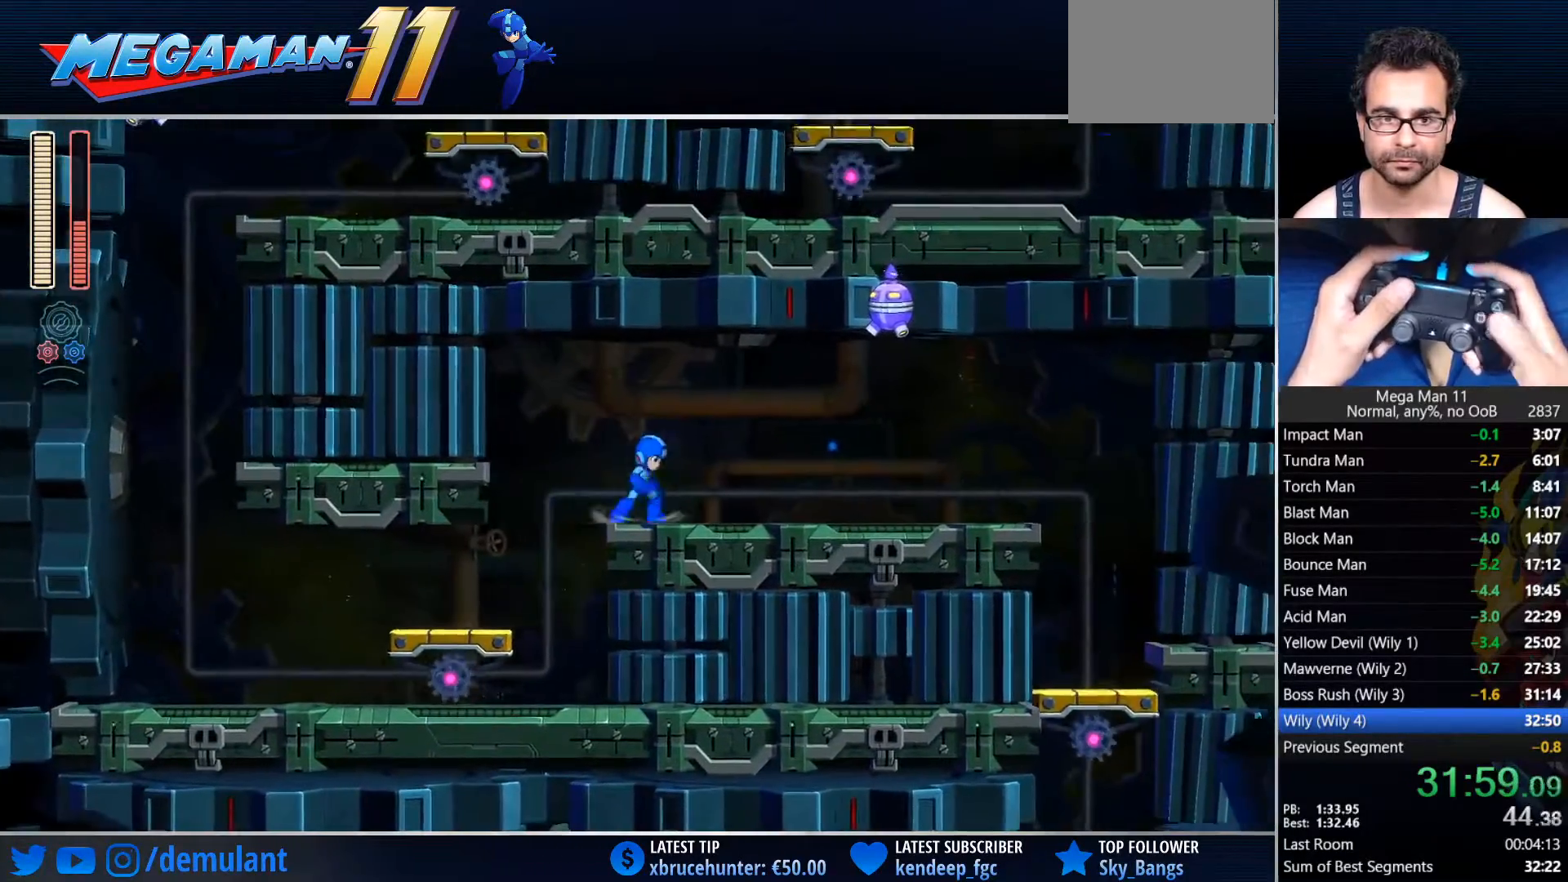
{"dt_ms": 500, "buttons": ["CIRCLE", "DPAD_RIGHT"], "left_stick": "center", "right_stick": "center", "events": [[17, "CIRCLE", "down"], [300, "CIRCLE", "up"], [417, "CIRCLE", "down"]]}
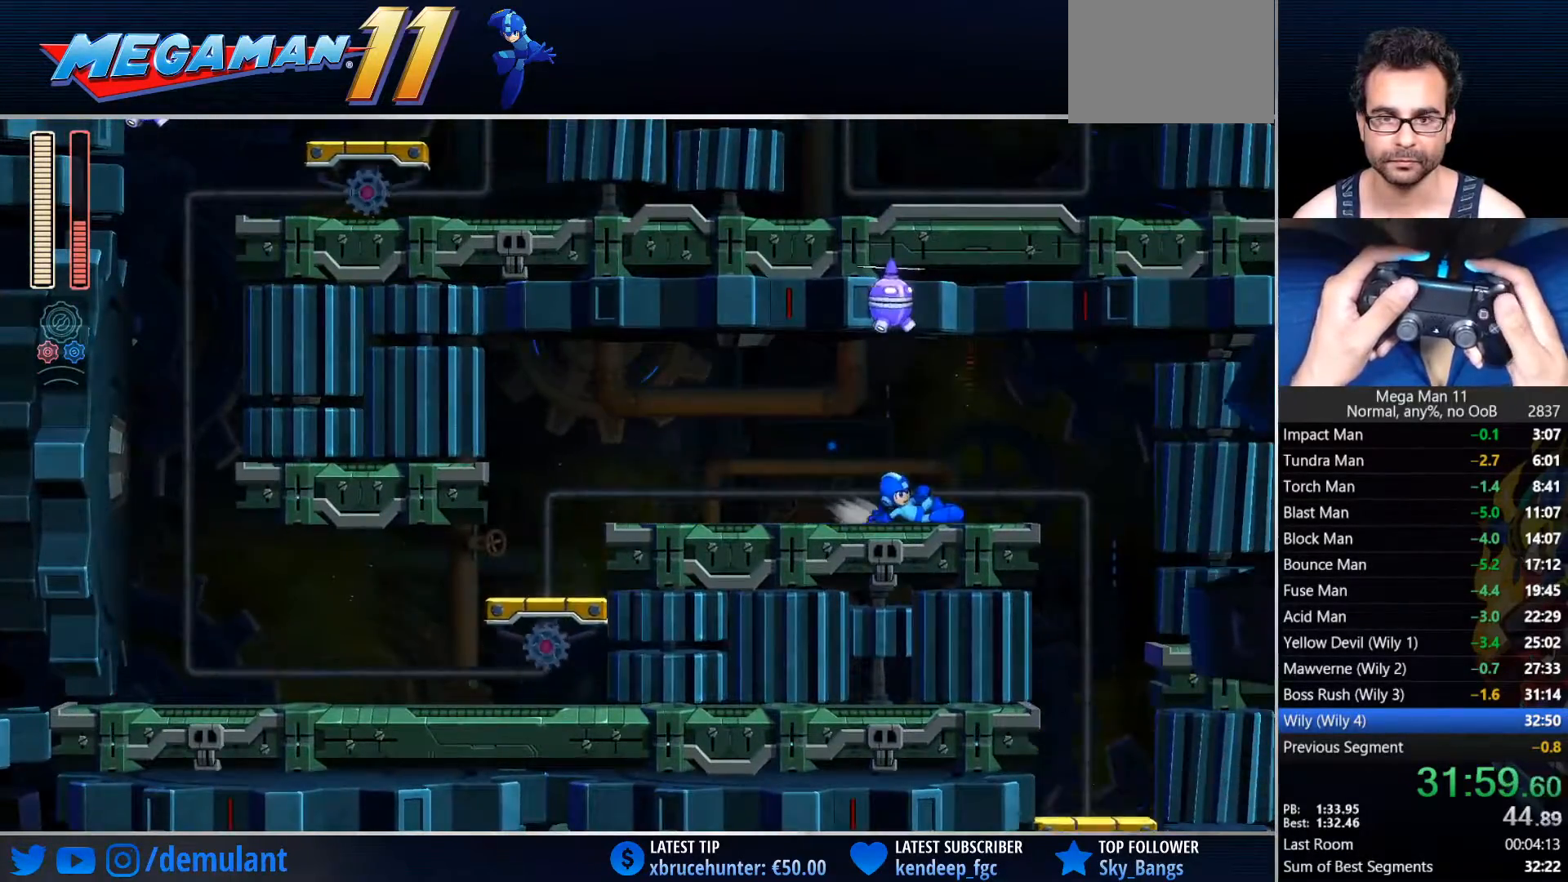
{"dt_ms": 500, "buttons": ["DPAD_LEFT"], "left_stick": "center", "right_stick": "center", "events": [[183, "CIRCLE", "up"], [233, "DPAD_RIGHT", "up"], [250, "DPAD_LEFT", "down"]]}
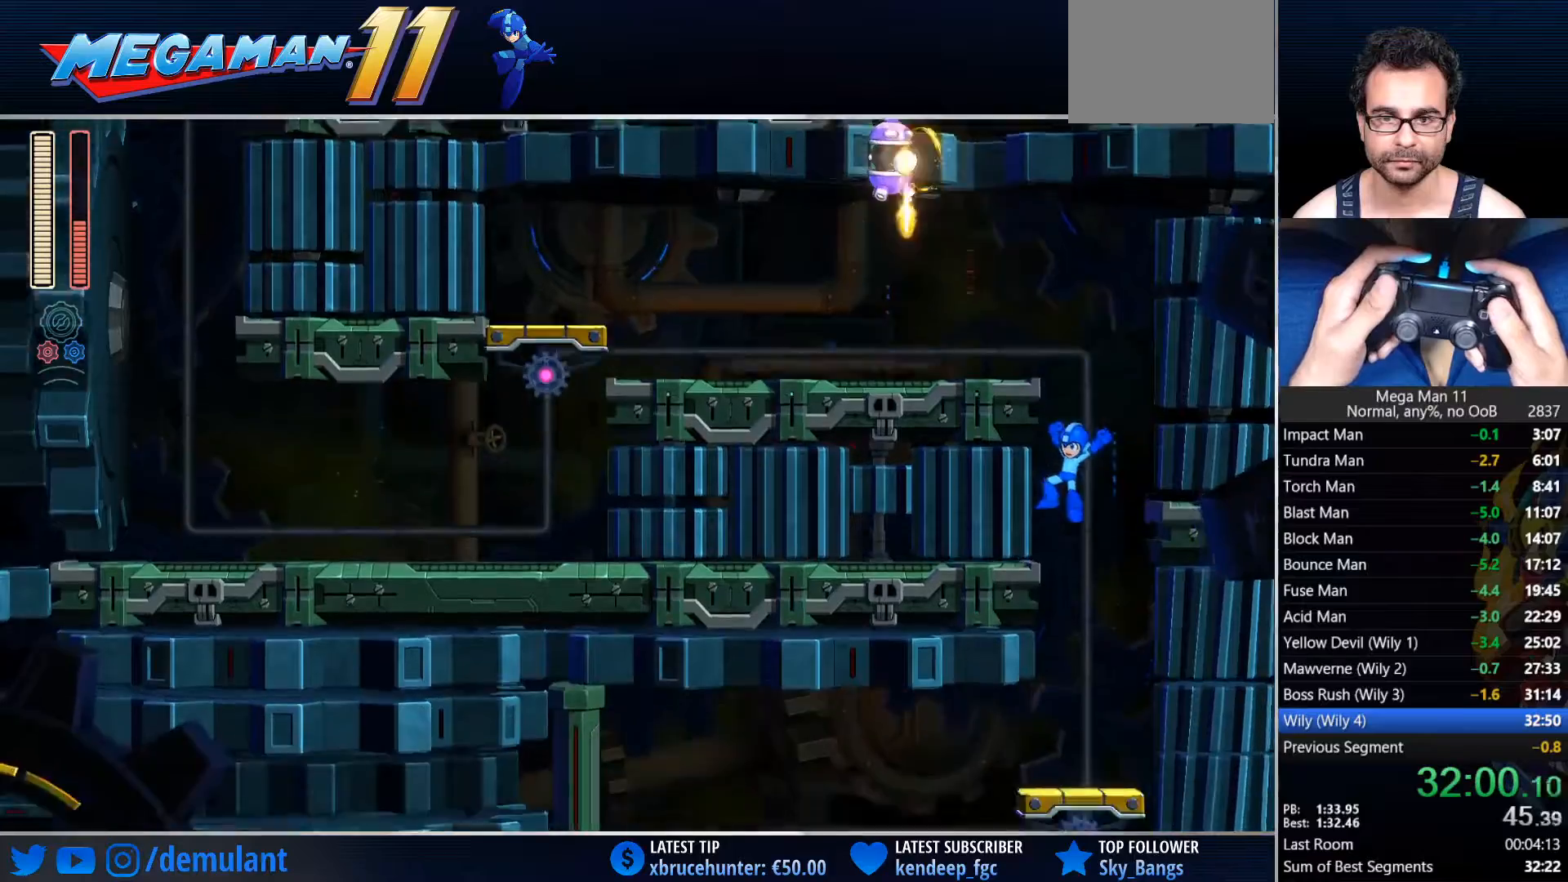
{"dt_ms": 500, "buttons": ["CIRCLE", "DPAD_LEFT"], "left_stick": "center", "right_stick": "center", "events": [[283, "CIRCLE", "down"]]}
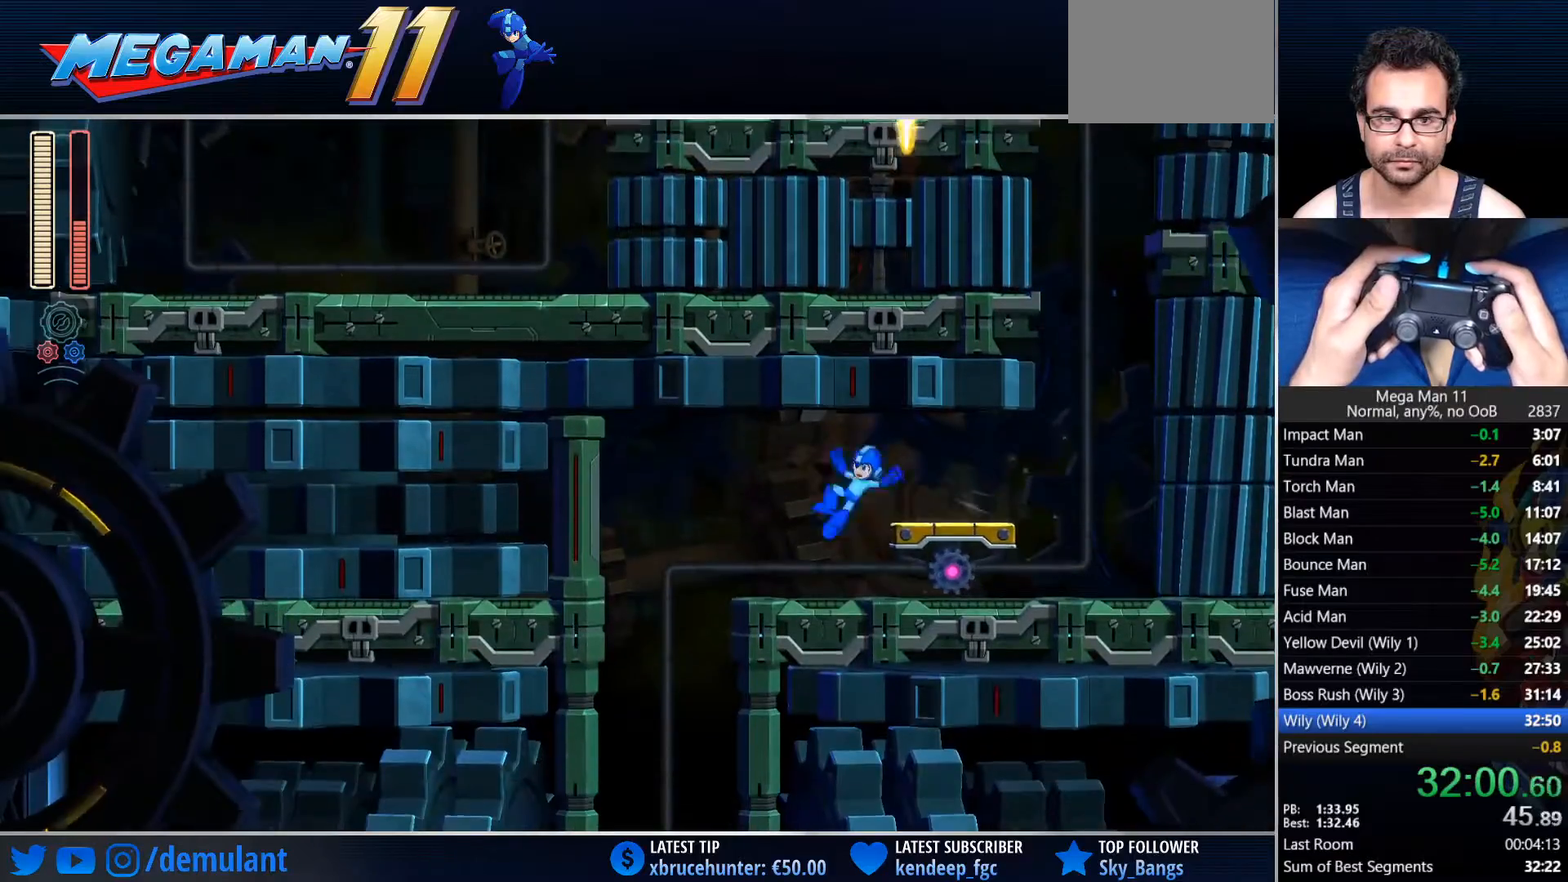
{"dt_ms": 500, "buttons": [], "left_stick": "center", "right_stick": "center", "events": [[17, "CIRCLE", "up"], [267, "CIRCLE", "down"], [467, "DPAD_LEFT", "up"], [483, "CIRCLE", "up"]]}
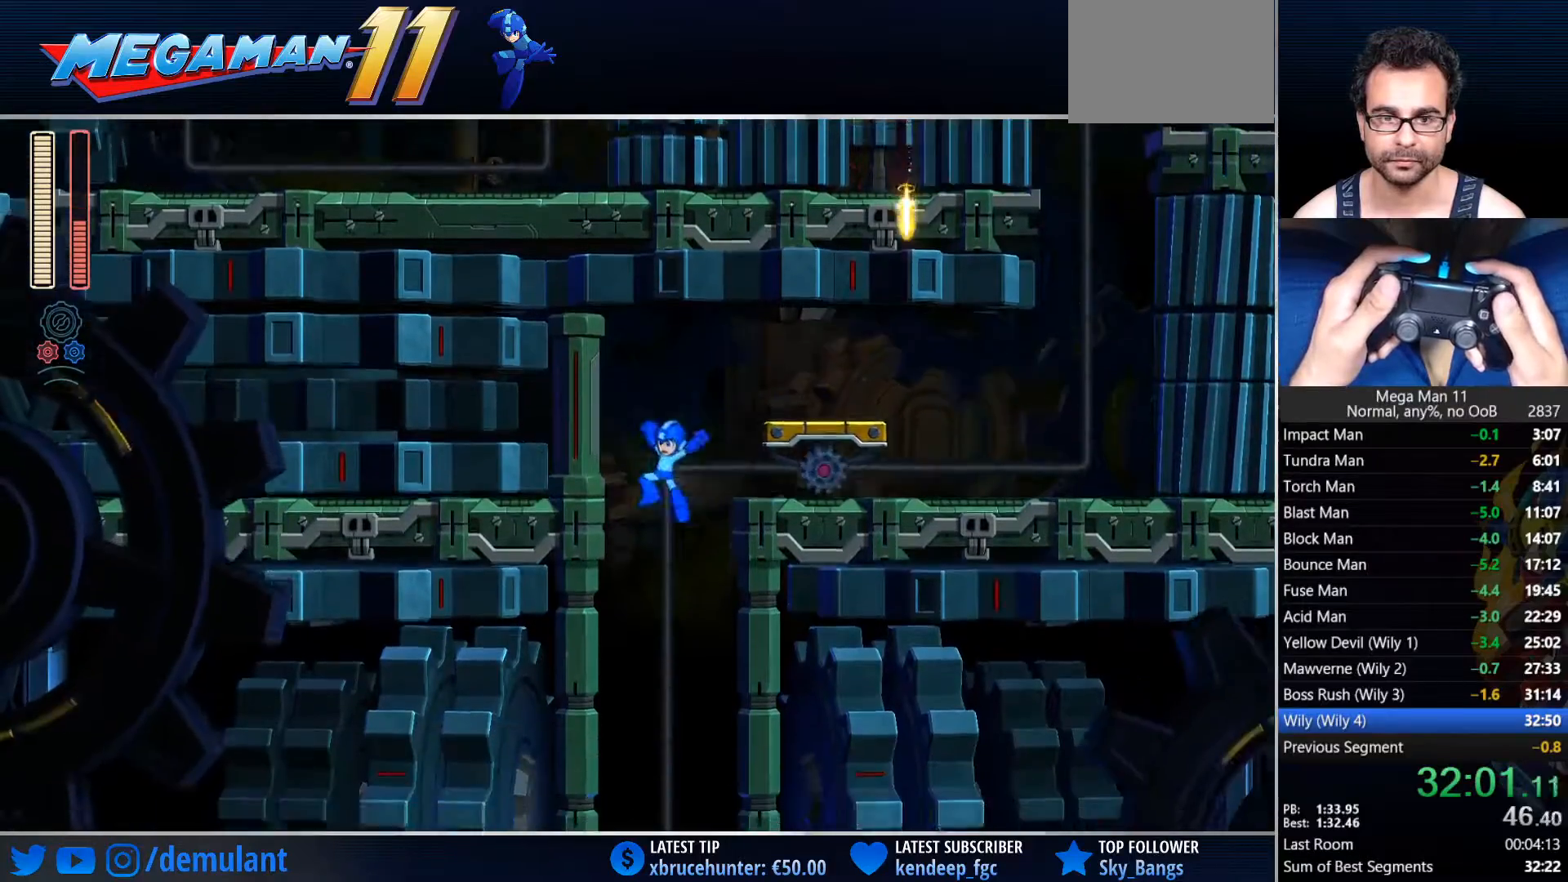
{"dt_ms": 500, "buttons": ["DPAD_RIGHT"], "left_stick": "center", "right_stick": "center", "events": [[33, "DPAD_RIGHT", "down"]]}
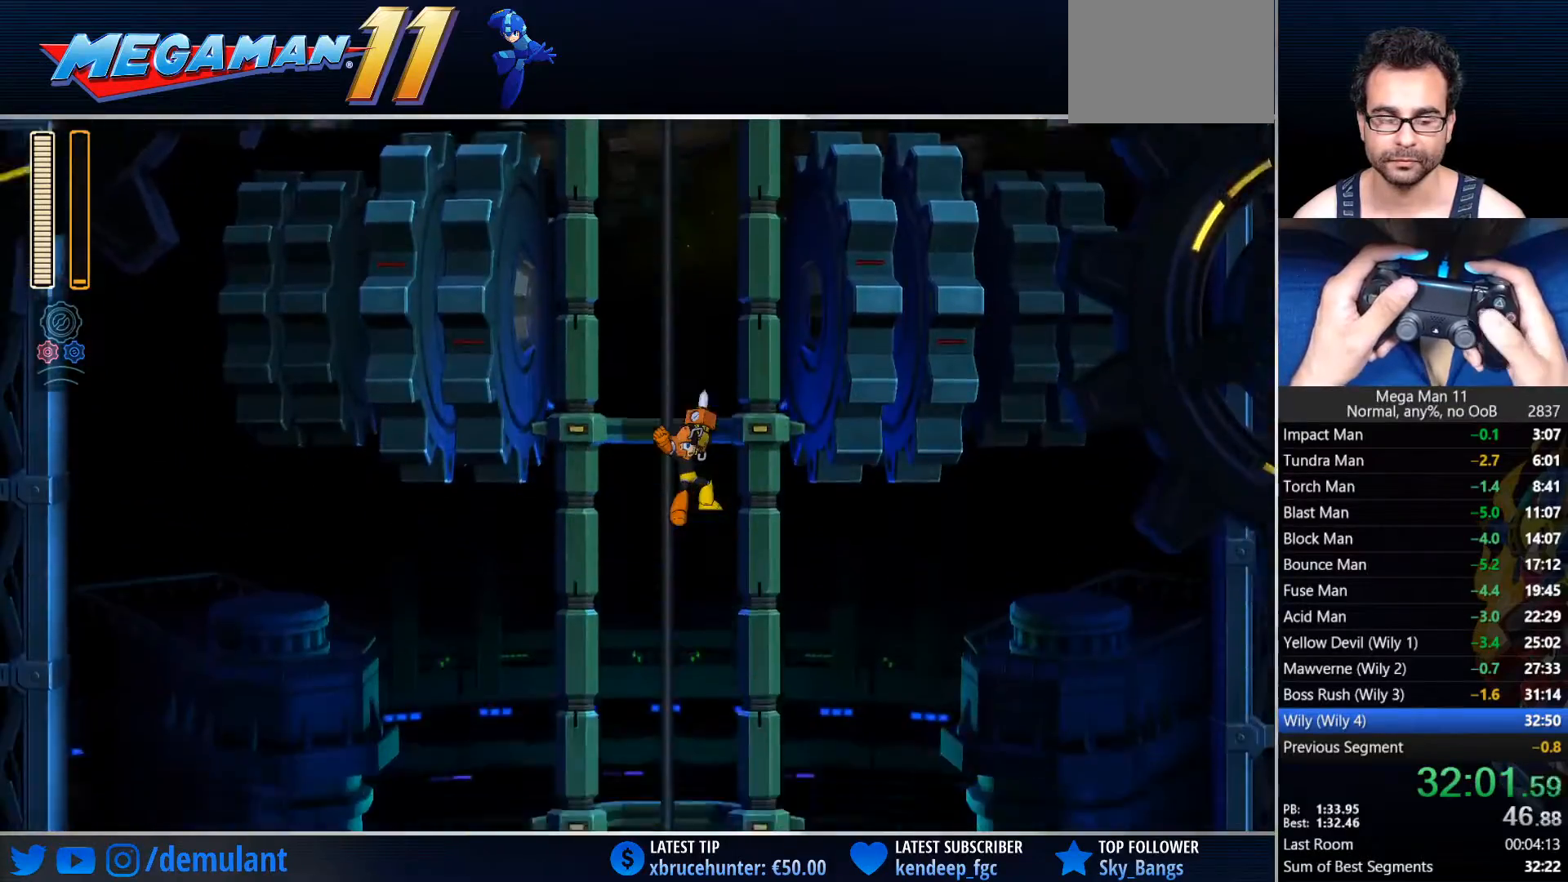
{"dt_ms": 500, "buttons": ["DPAD_RIGHT"], "left_stick": "center", "right_stick": "center", "events": []}
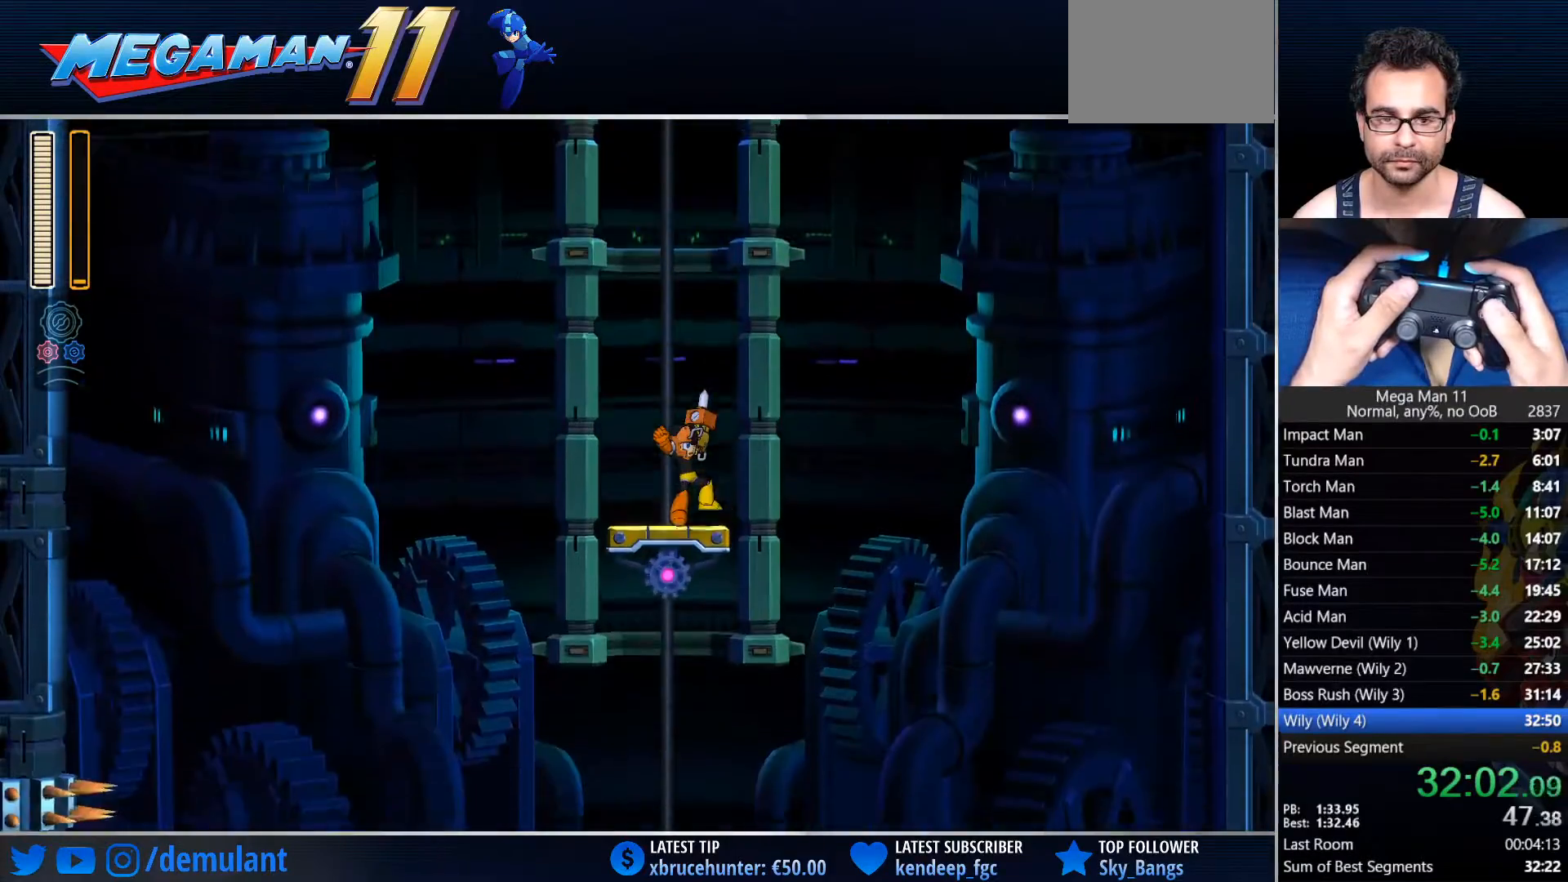
{"dt_ms": 500, "buttons": ["DPAD_RIGHT"], "left_stick": "center", "right_stick": "center", "events": []}
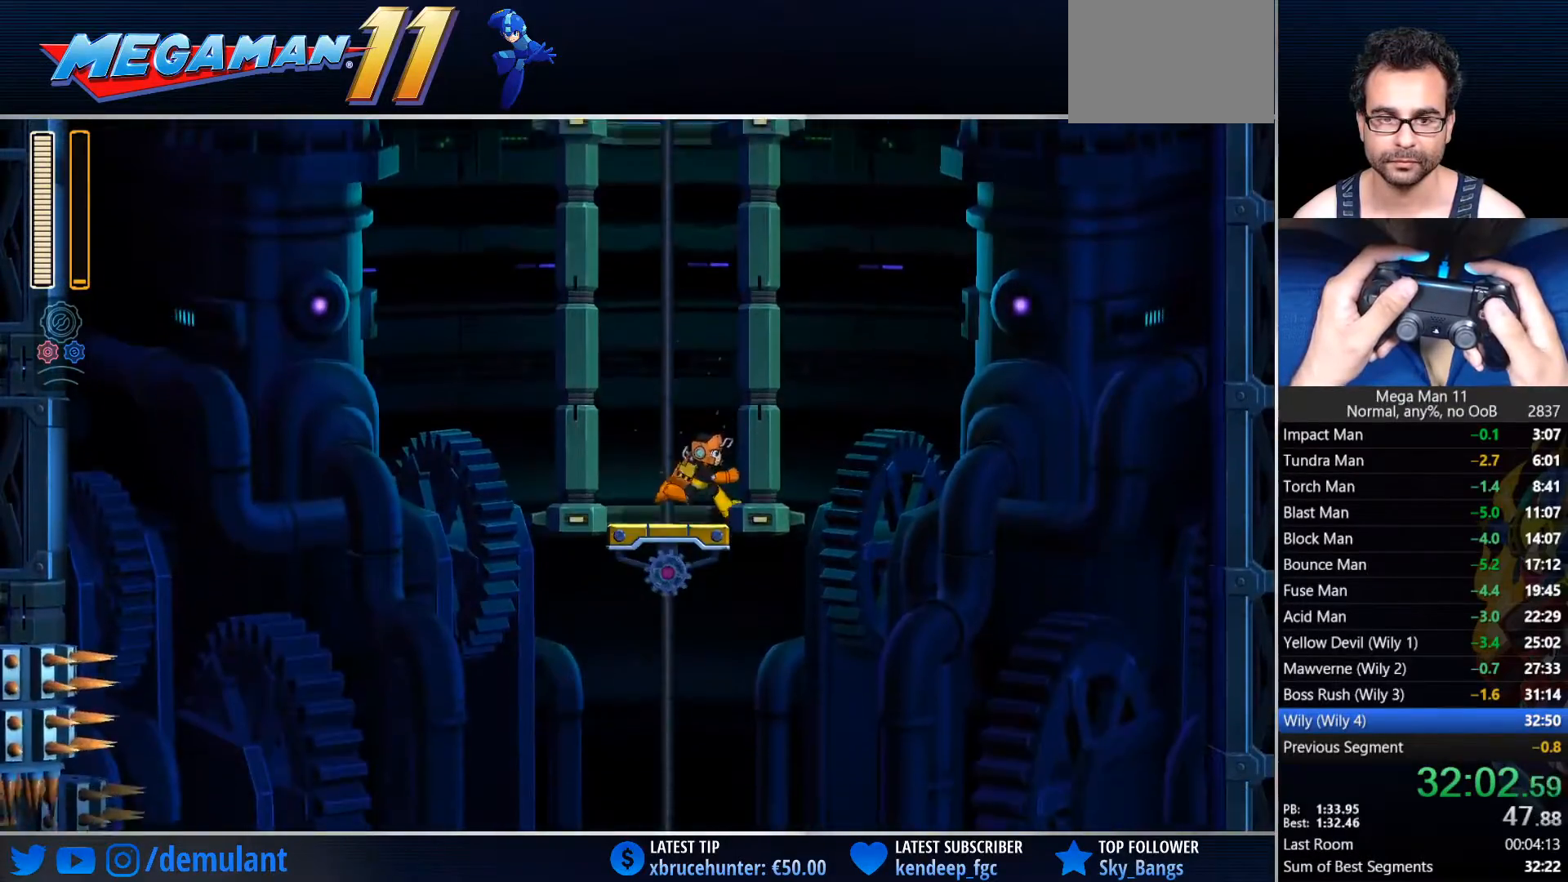
{"dt_ms": 500, "buttons": ["DPAD_RIGHT"], "left_stick": "center", "right_stick": "center", "events": [[183, "CIRCLE", "down"], [267, "CIRCLE", "up"], [317, "CIRCLE", "down"], [450, "CIRCLE", "up"]]}
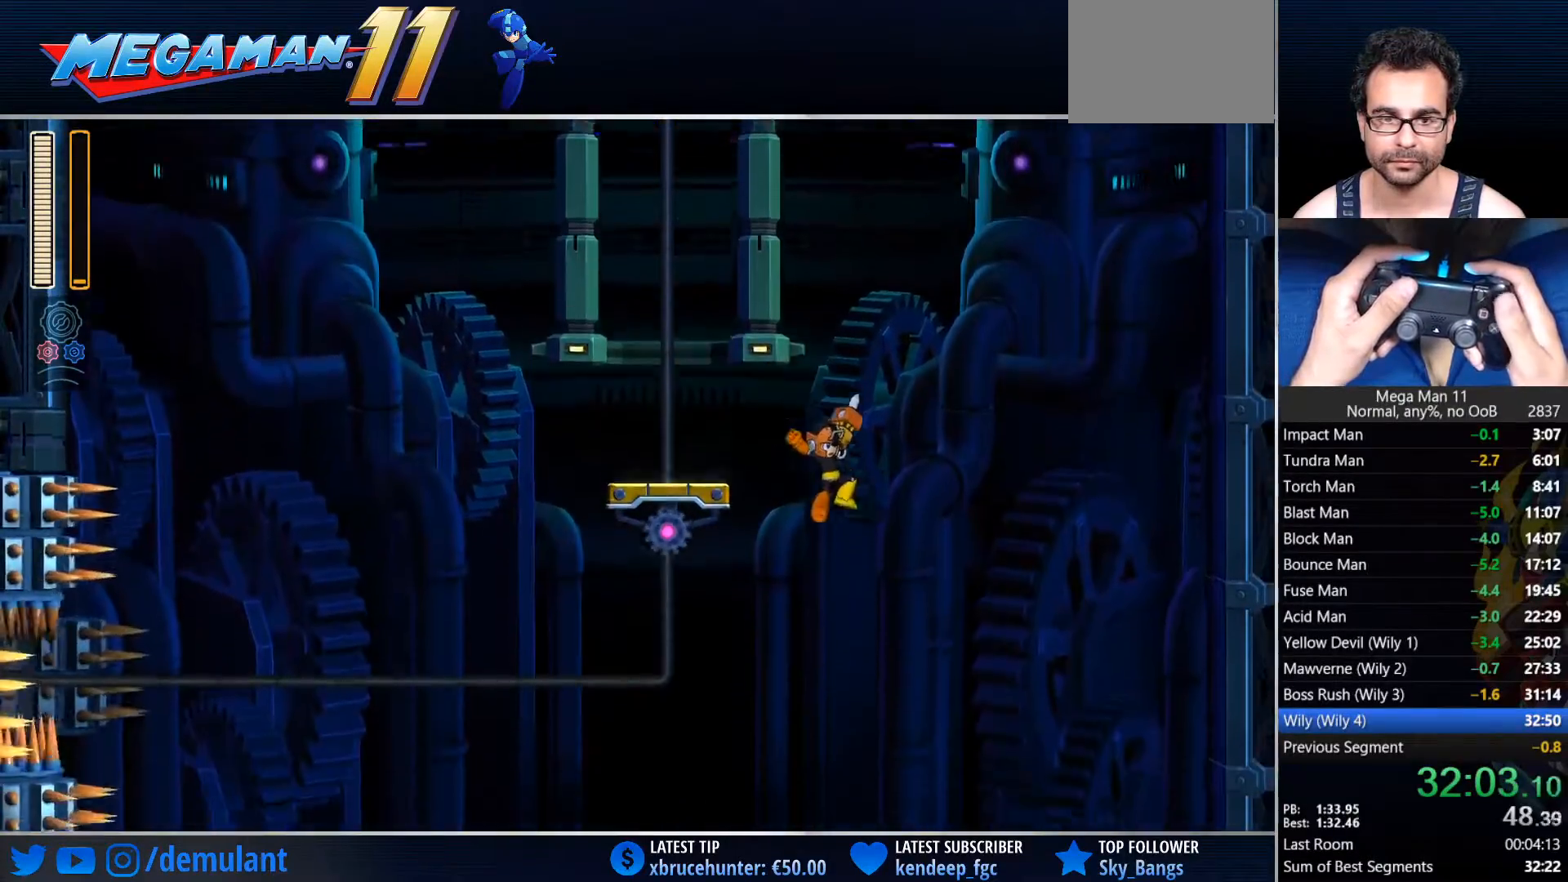
{"dt_ms": 500, "buttons": ["DPAD_RIGHT"], "left_stick": "center", "right_stick": "center", "events": []}
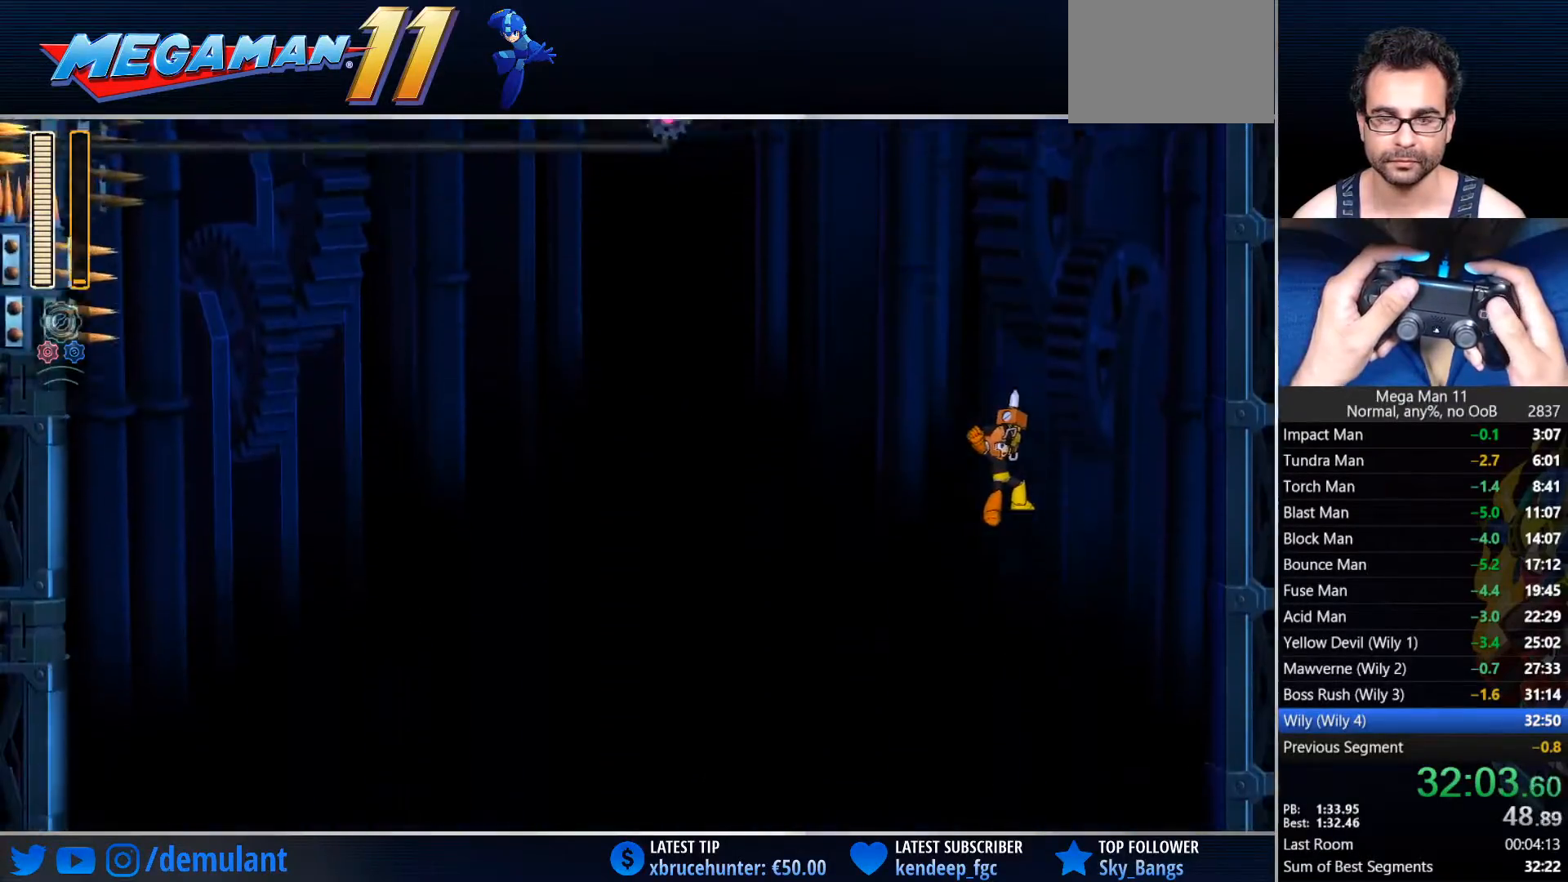
{"dt_ms": 500, "buttons": ["DPAD_RIGHT"], "left_stick": "center", "right_stick": "center", "events": []}
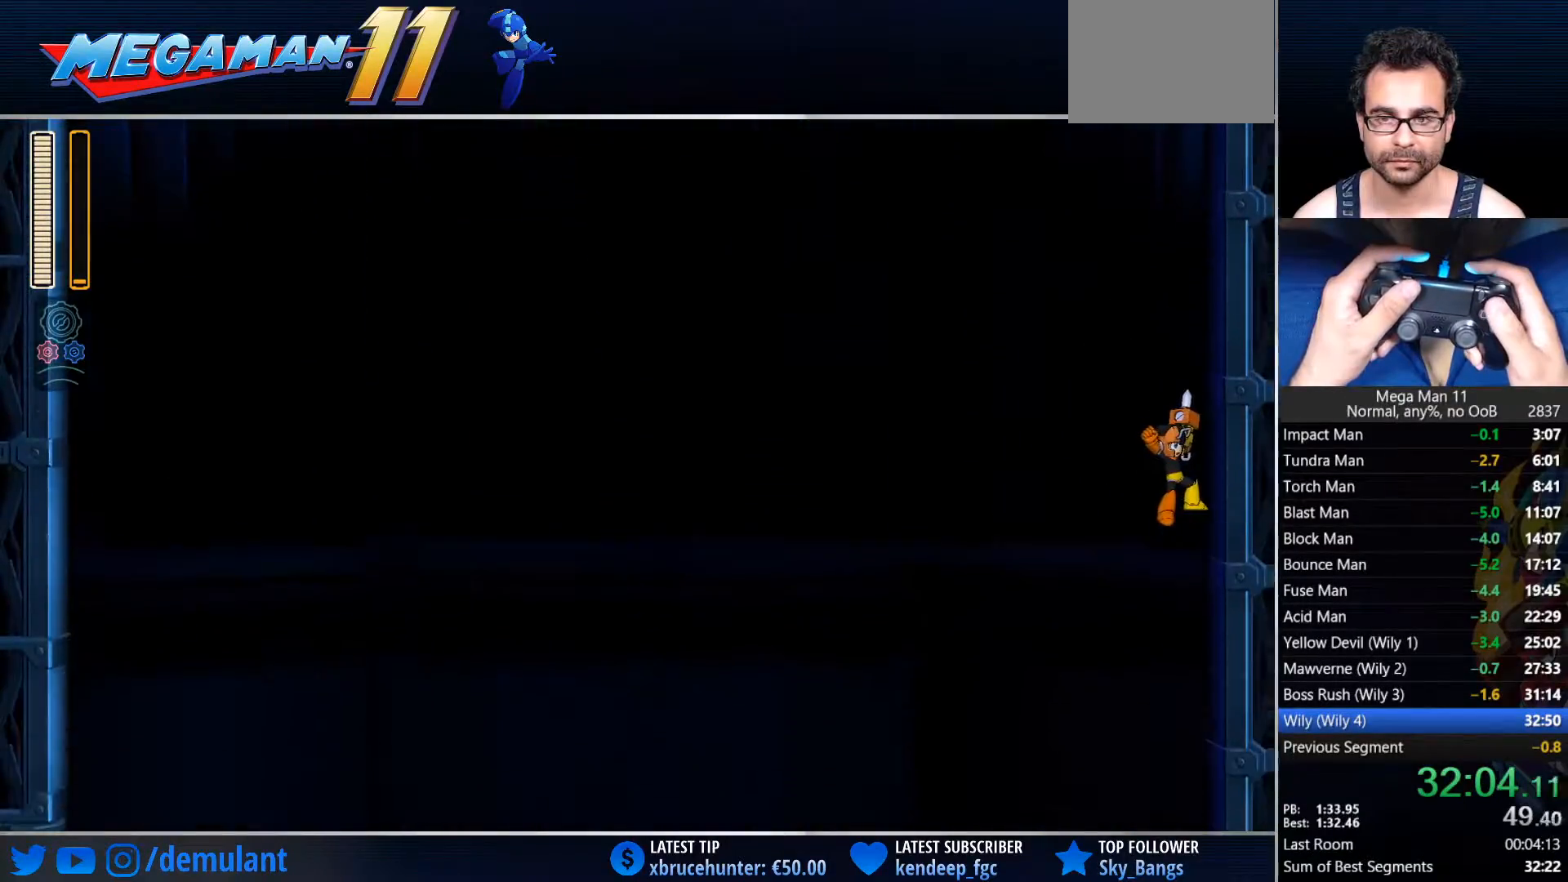
{"dt_ms": 500, "buttons": [], "left_stick": "center", "right_stick": "center", "events": [[117, "DPAD_RIGHT", "up"], [217, "DPAD_LEFT", "down"], [333, "DPAD_LEFT", "up"]]}
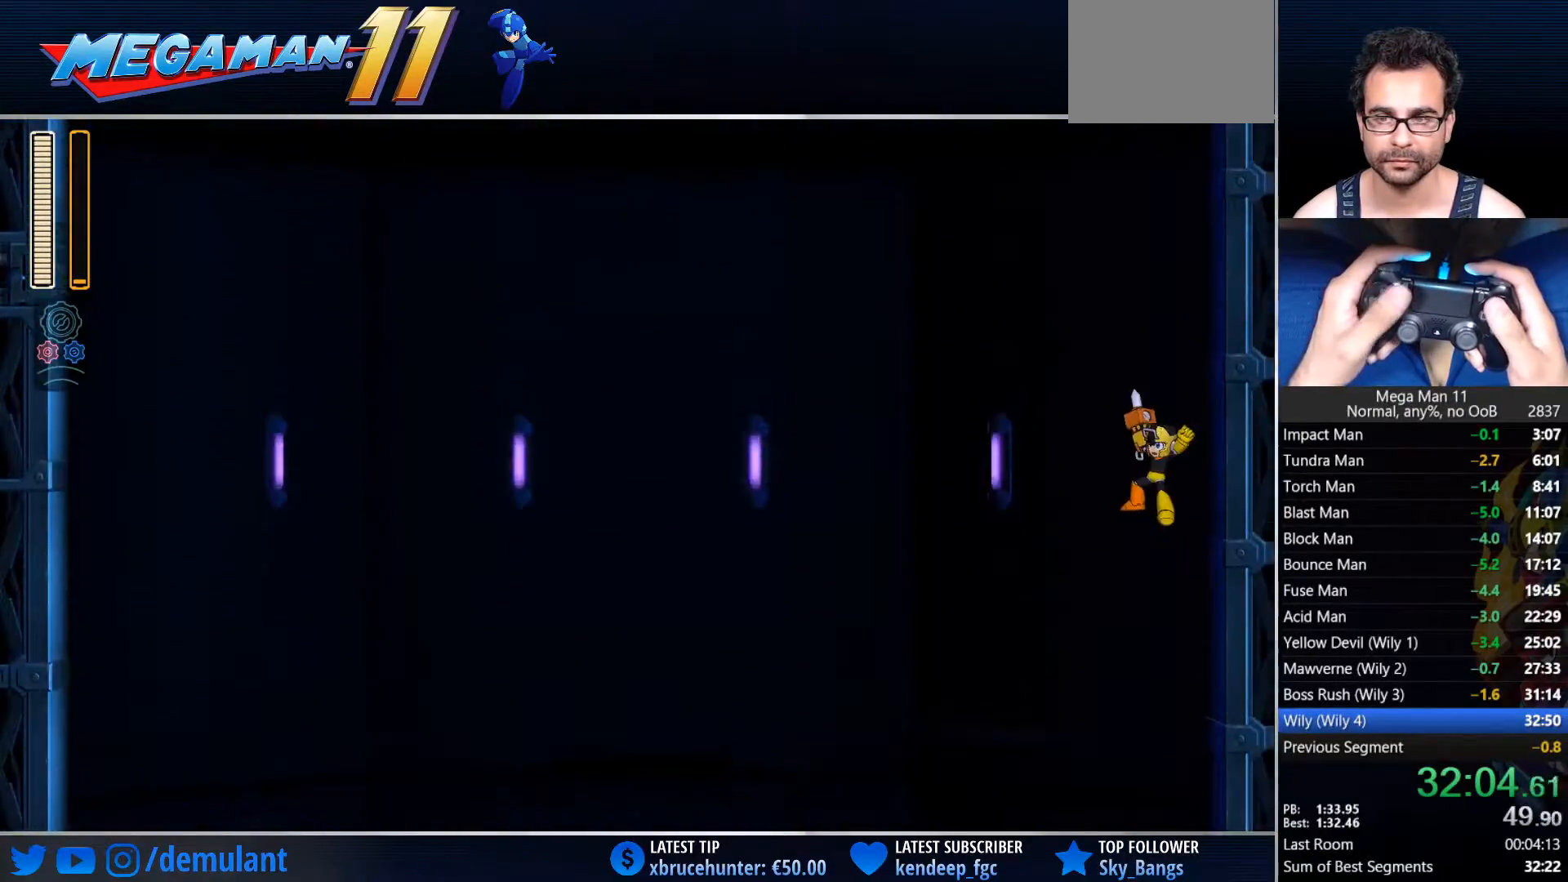
{"dt_ms": 500, "buttons": [], "left_stick": "center", "right_stick": "center", "events": [[117, "DPAD_RIGHT", "down"], [167, "DPAD_RIGHT", "up"]]}
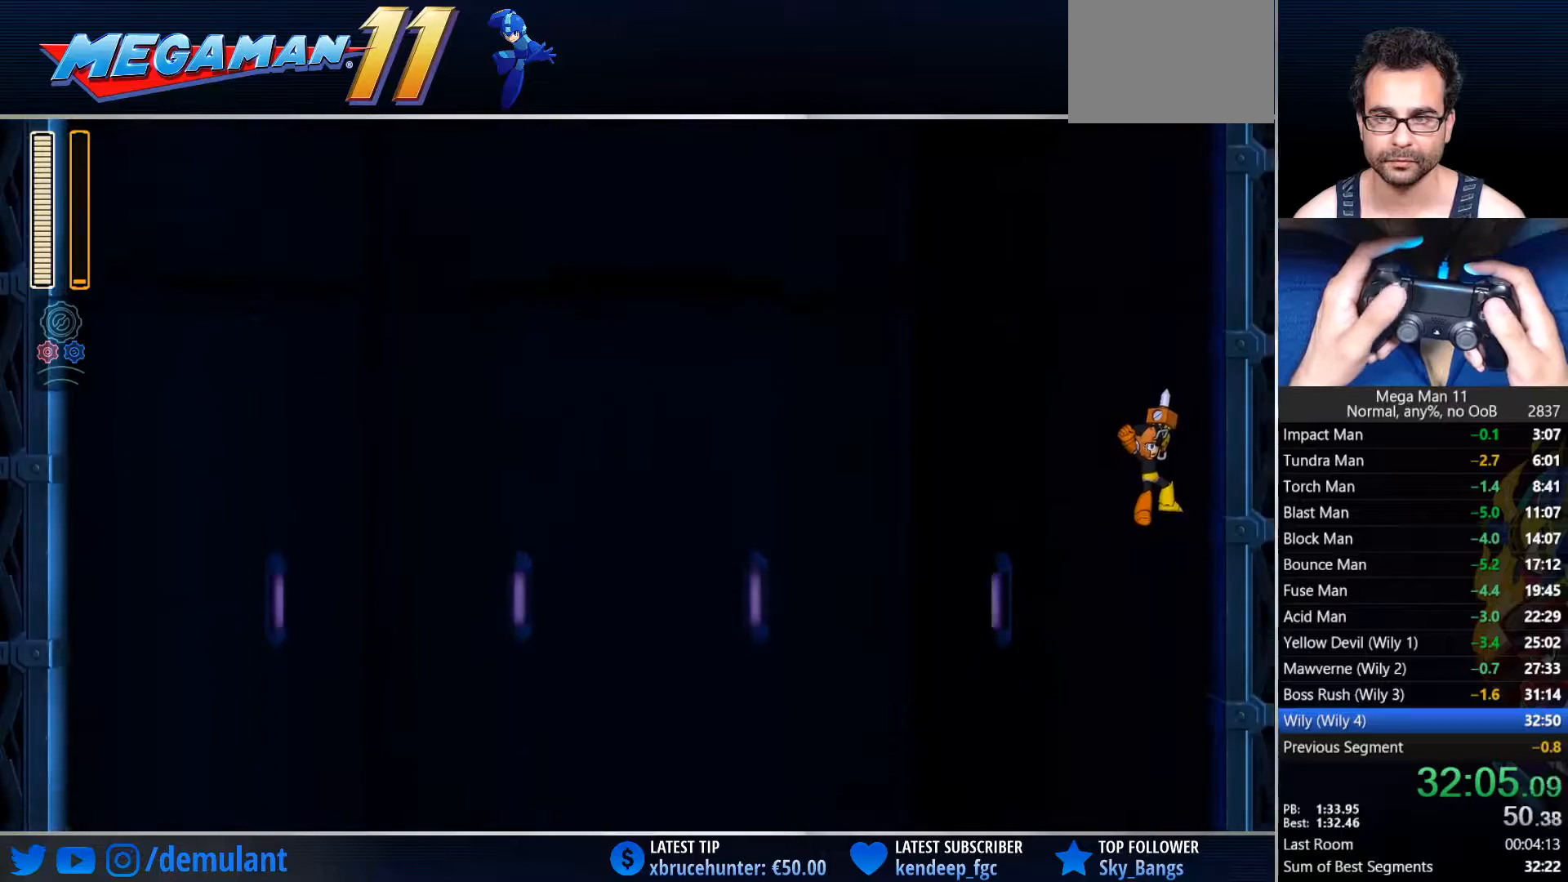
{"dt_ms": 1000, "buttons": [], "left_stick": "center", "right_stick": "center"}
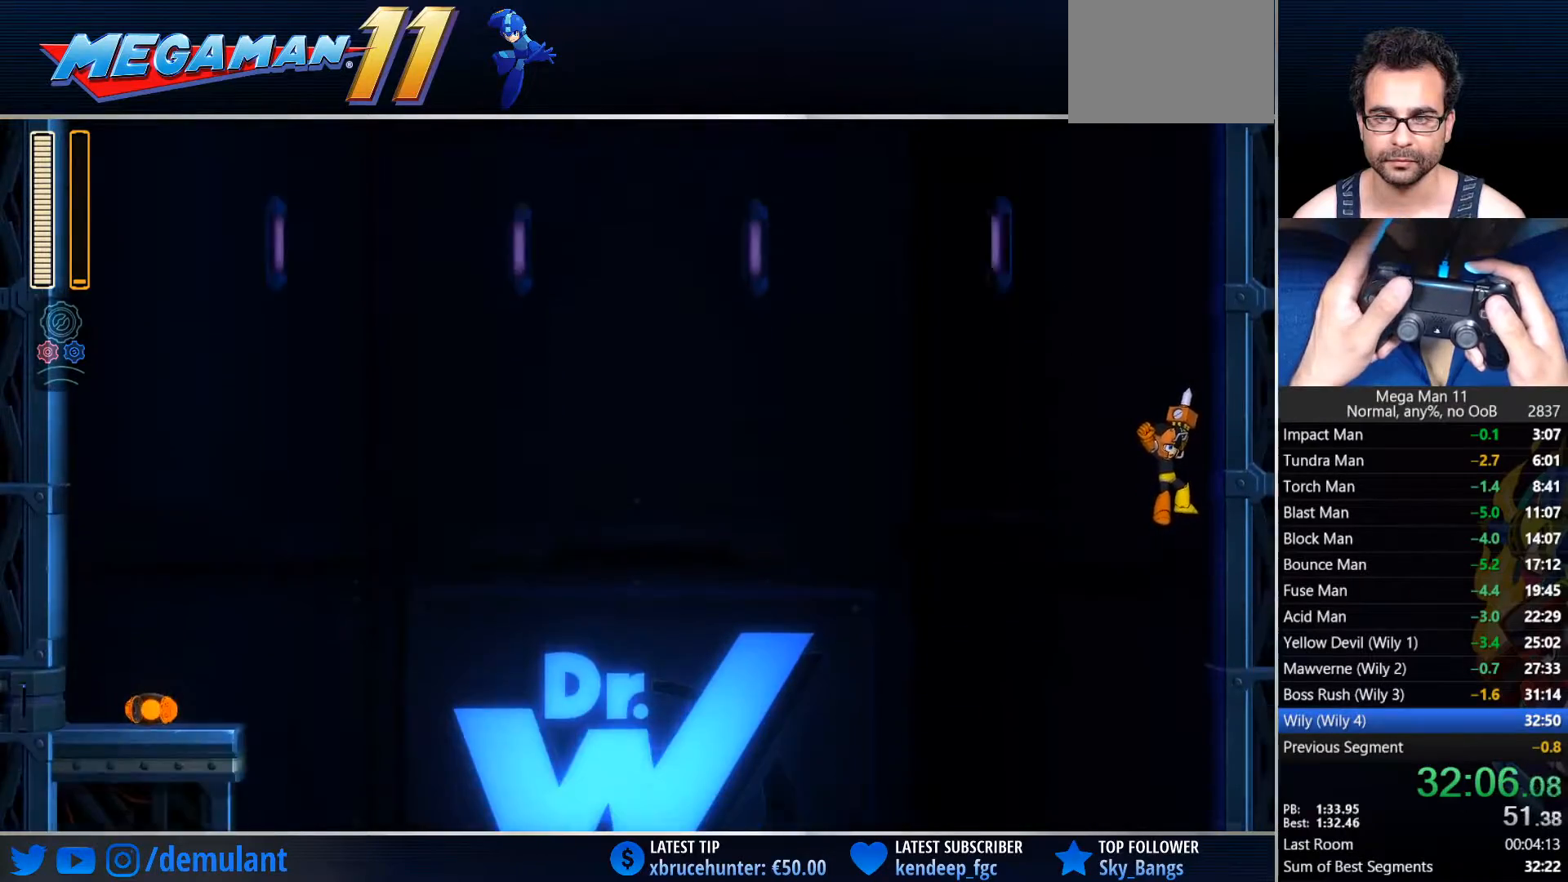
{"dt_ms": 500, "buttons": ["CIRCLE"], "left_stick": "center", "right_stick": "center", "events": [[383, "L1", "down"], [467, "L1", "up"], [500, "CIRCLE", "down"]]}
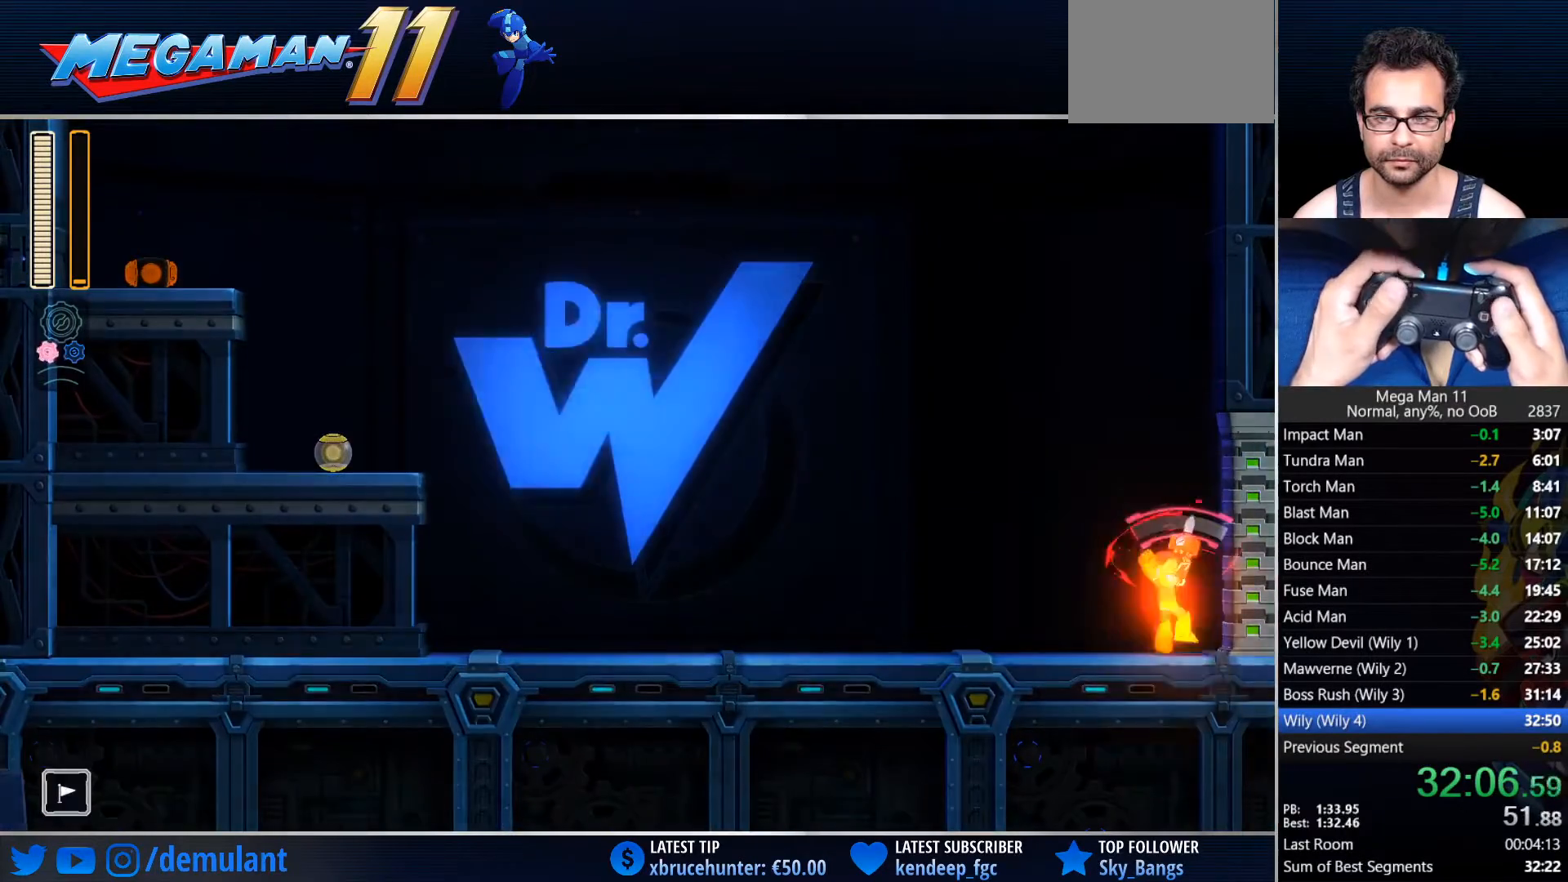
{"dt_ms": 500, "buttons": ["DPAD_RIGHT"], "left_stick": "center", "right_stick": "center", "events": [[100, "CIRCLE", "up"], [100, "DPAD_RIGHT", "down"], [150, "CIRCLE", "down"], [250, "CIRCLE", "up"]]}
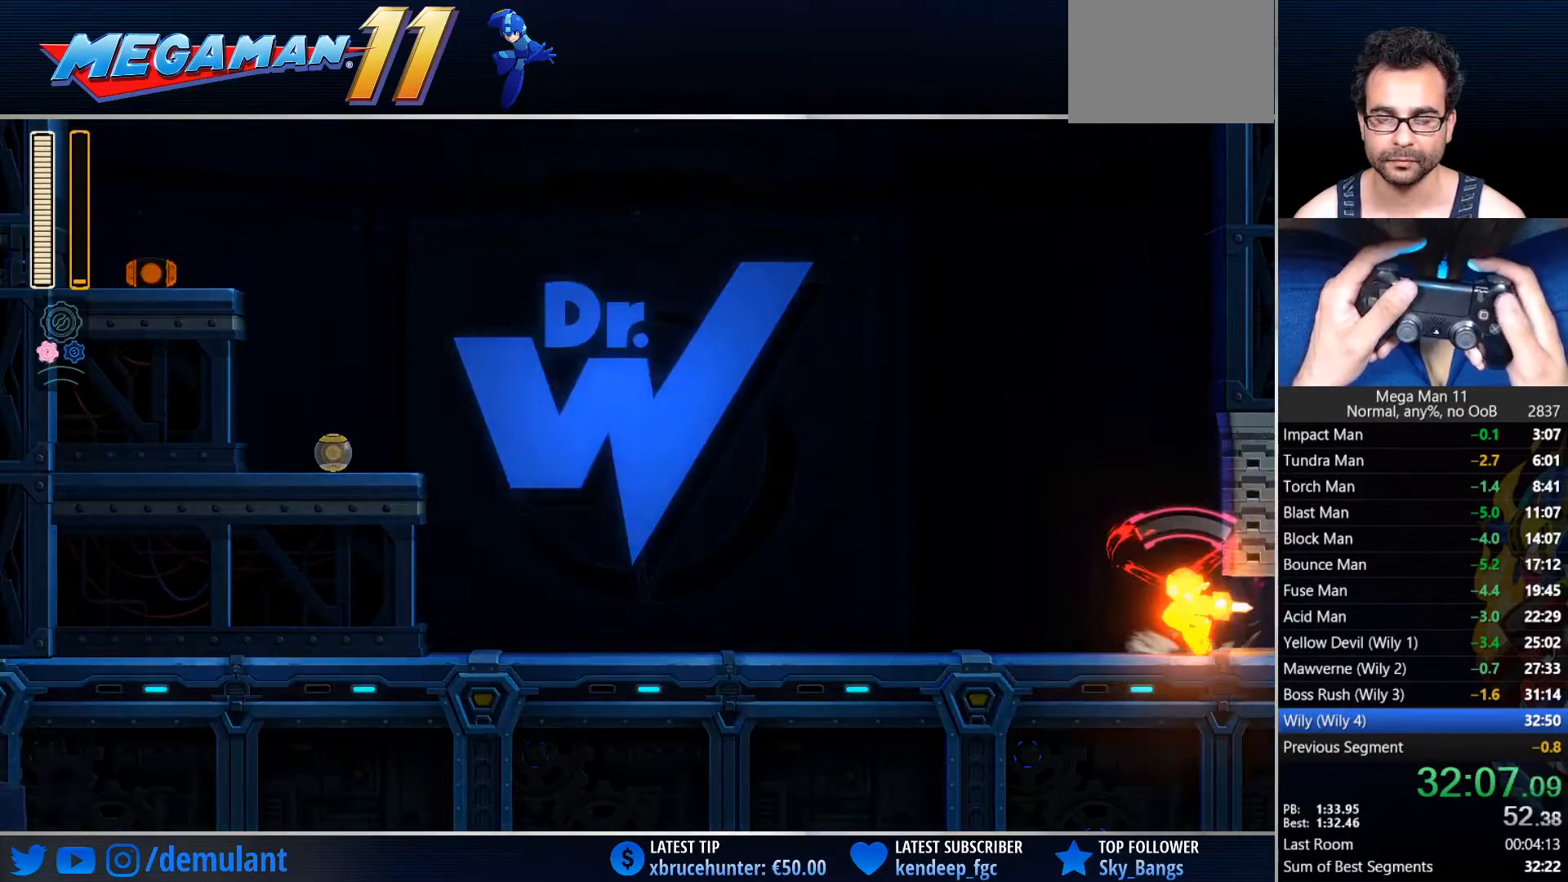
{"dt_ms": 500, "buttons": ["DPAD_RIGHT"], "left_stick": "center", "right_stick": "center", "events": []}
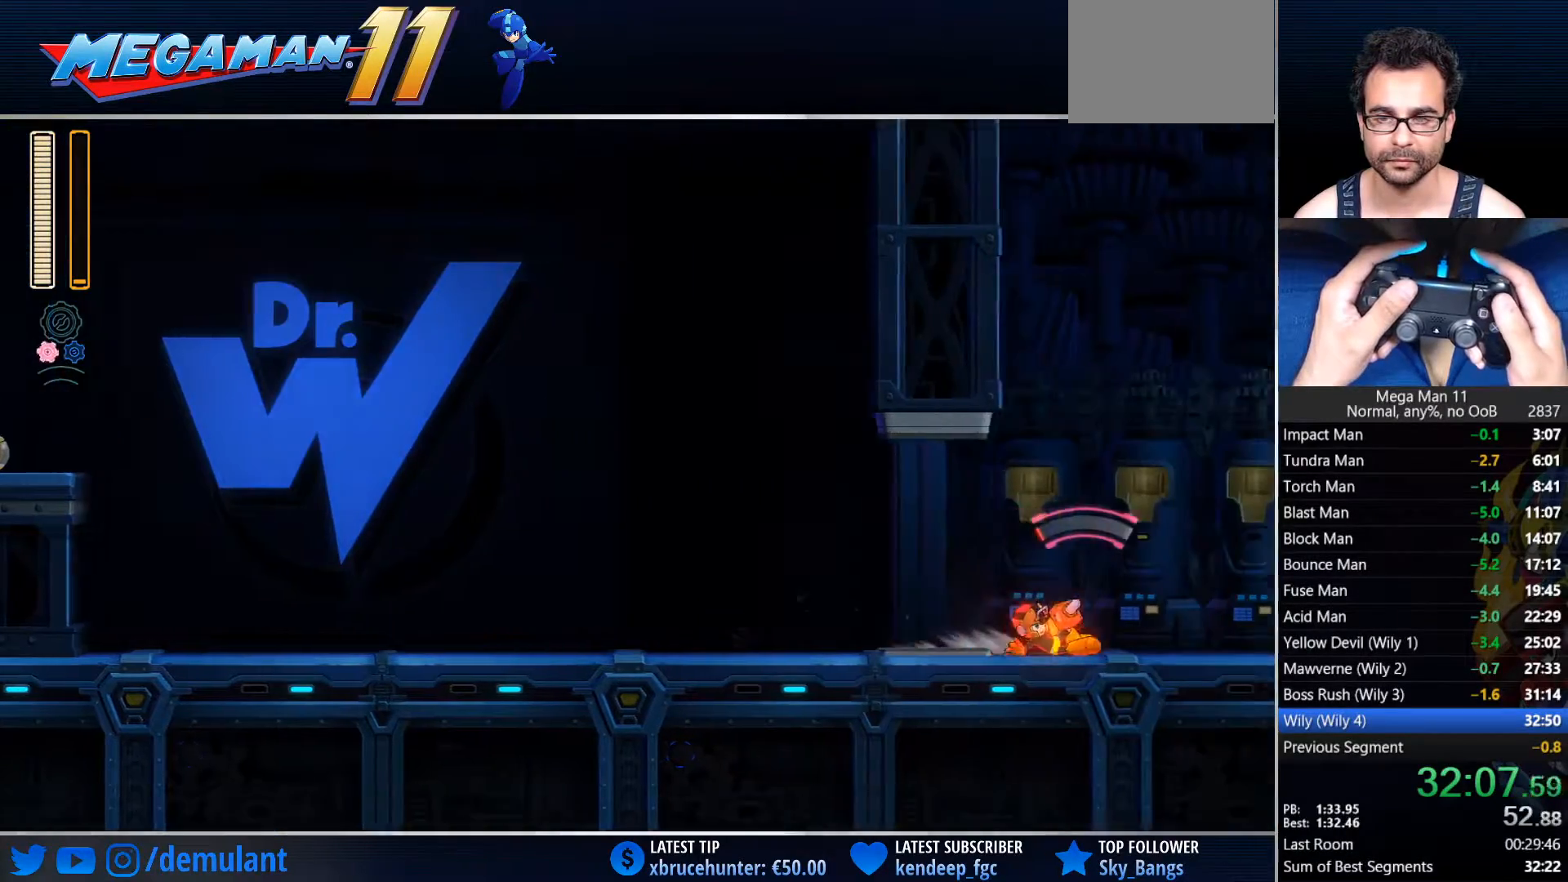
{"dt_ms": 500, "buttons": ["DPAD_RIGHT"], "left_stick": "center", "right_stick": "center", "events": []}
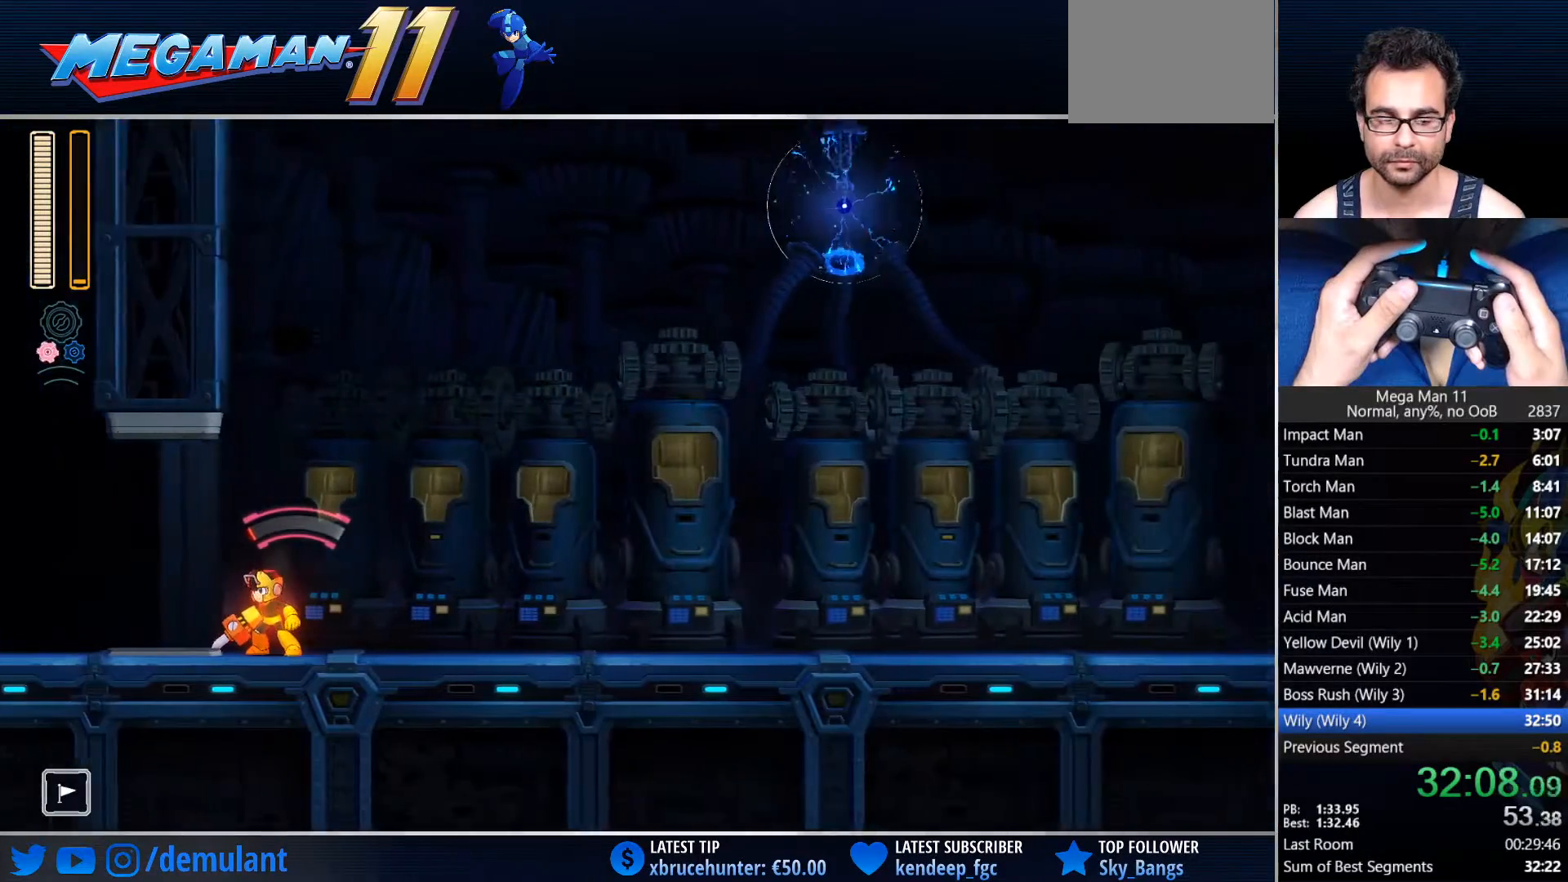
{"dt_ms": 500, "buttons": ["DPAD_RIGHT"], "left_stick": "center", "right_stick": "center", "events": []}
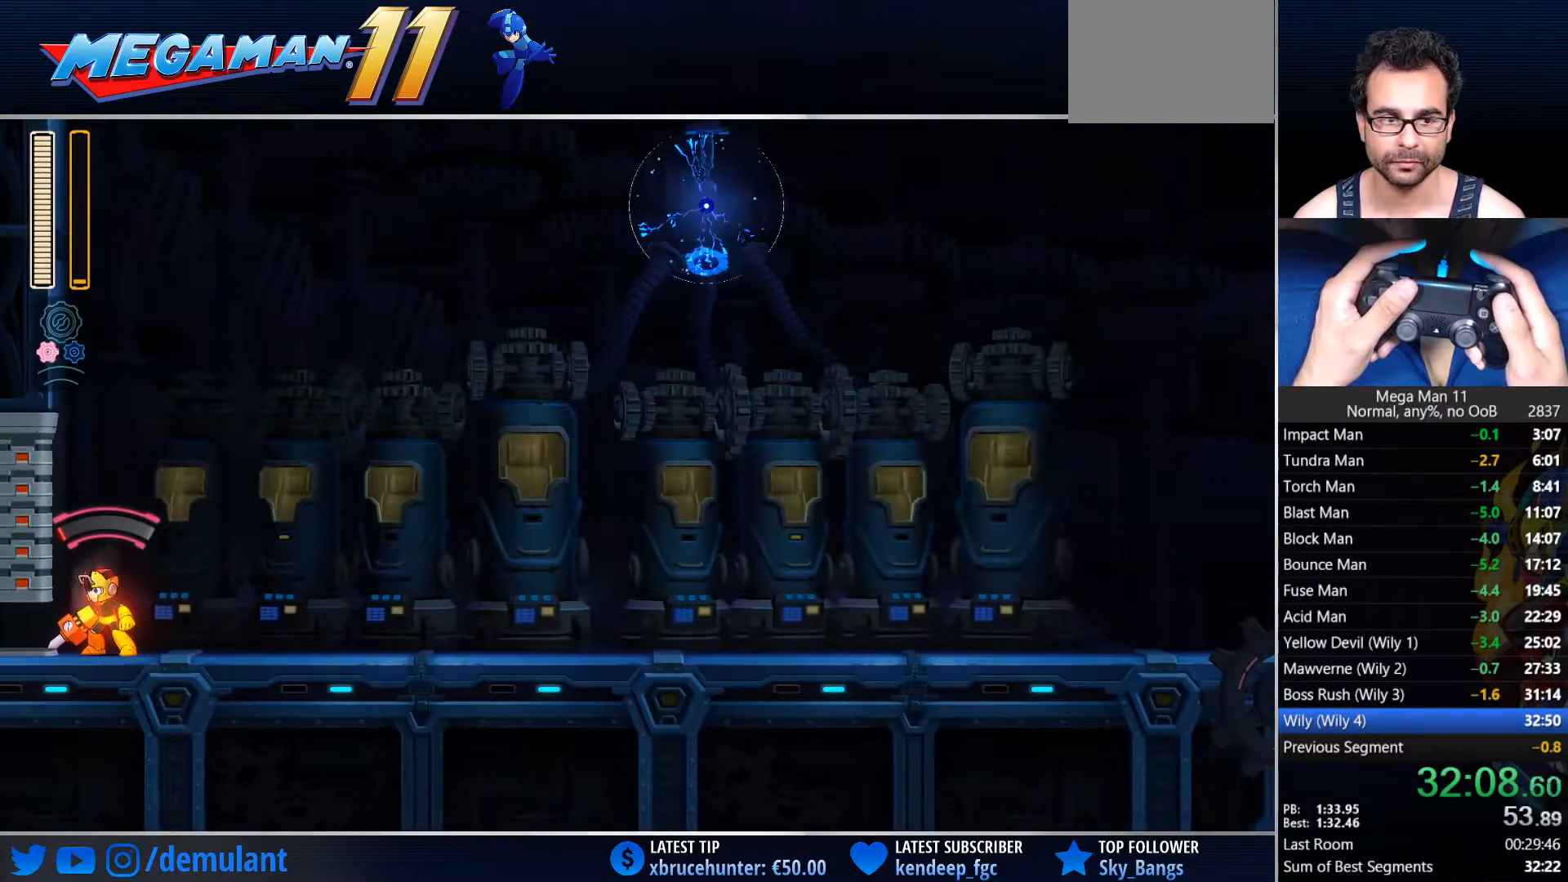
{"dt_ms": 500, "buttons": ["CIRCLE", "DPAD_RIGHT"], "left_stick": "center", "right_stick": "center", "events": [[250, "CIRCLE", "down"]]}